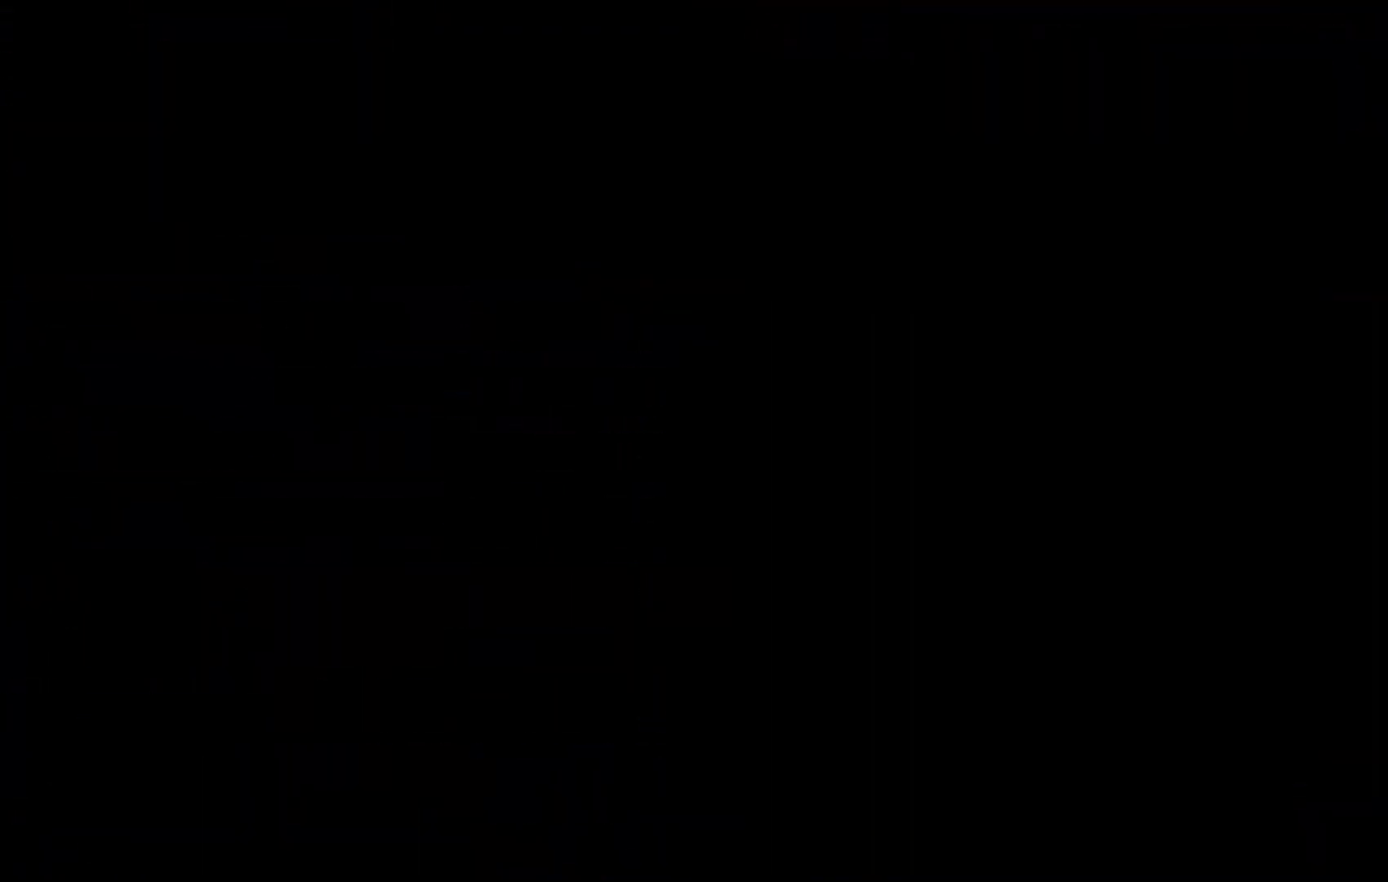
Gameplay with keyboard; each line is a JSON object with the keys held at the frame after it. "events" lists presses ("down") and releases ("up") of "c", "down", "escape", "left", "right", "up", "x" and "z" between this image and that frame as [ms after this image, input, new state], when the widget could be followed in between. No other keys are recorded. Mouse input is not recorded. Not read: tilde.
{"keys": ["down"], "events": [[334, "down", "down"], [367, "x", "down"], [467, "x", "up"]]}
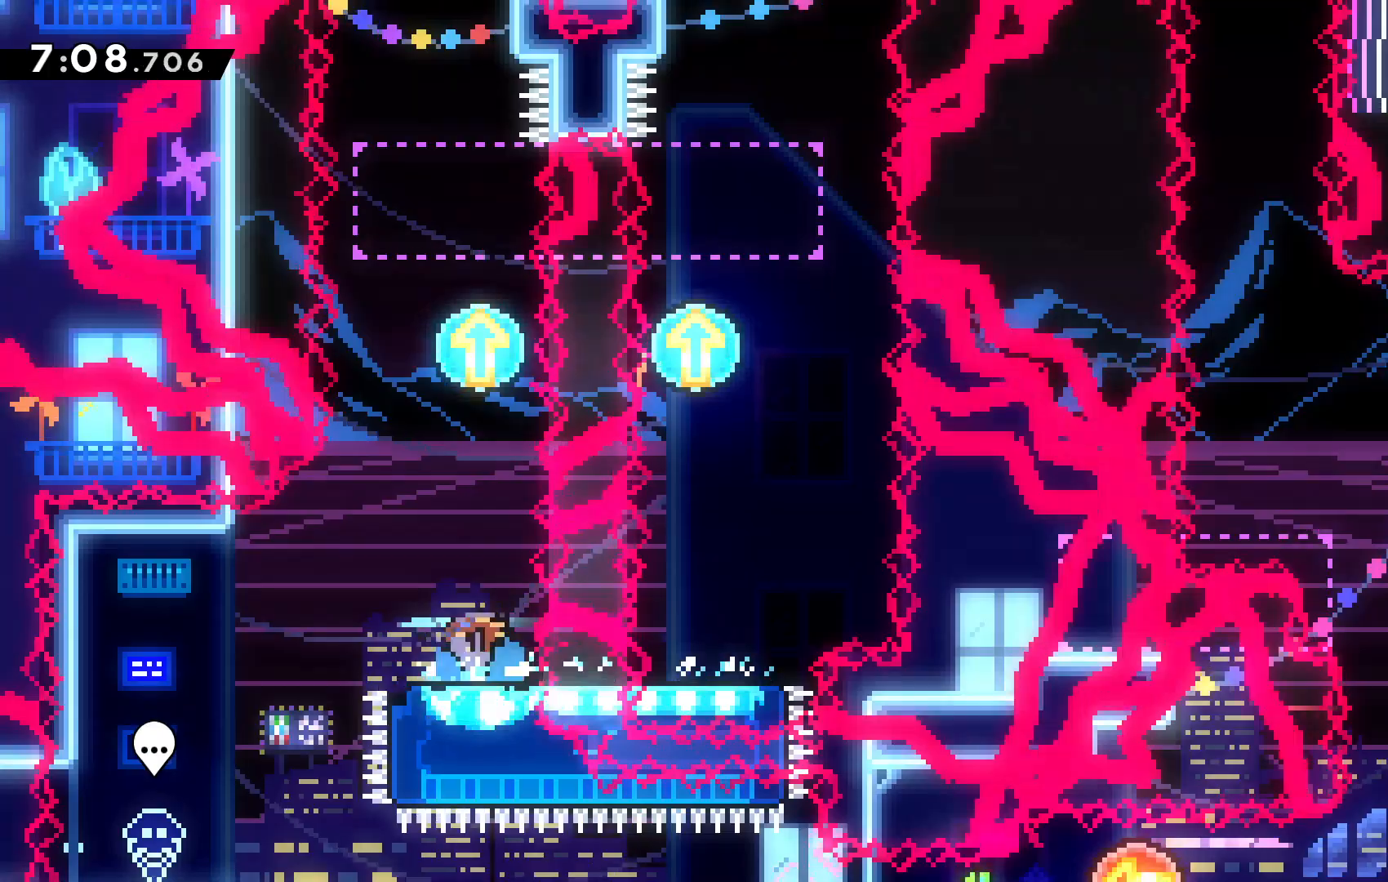
{"keys": ["up"], "events": [[134, "down", "up"], [300, "up", "down"]]}
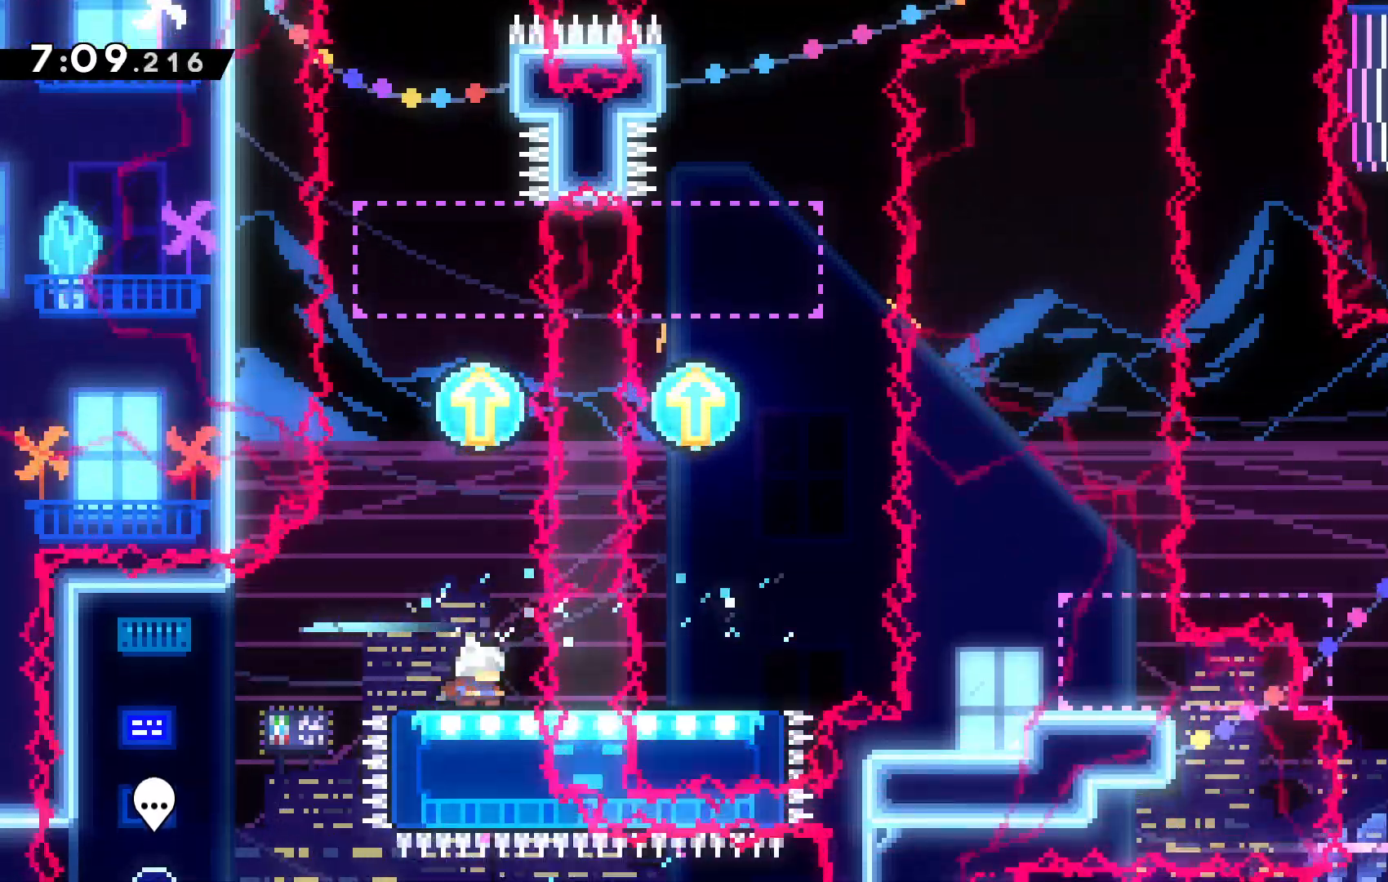
{"keys": ["up"], "events": []}
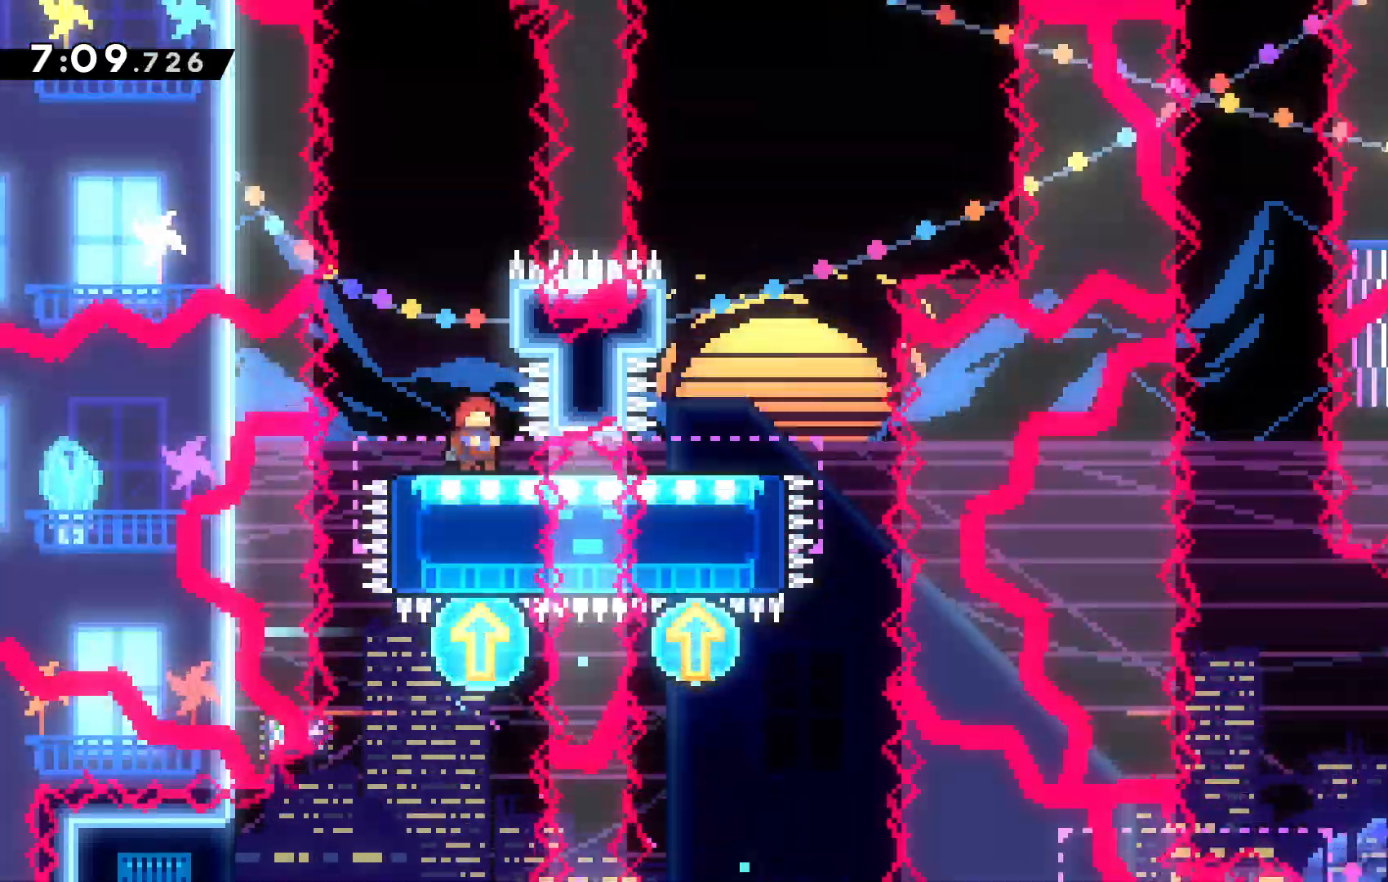
{"keys": ["c", "right", "up"], "events": [[100, "x", "down"], [234, "c", "down"], [334, "x", "up"], [434, "right", "down"]]}
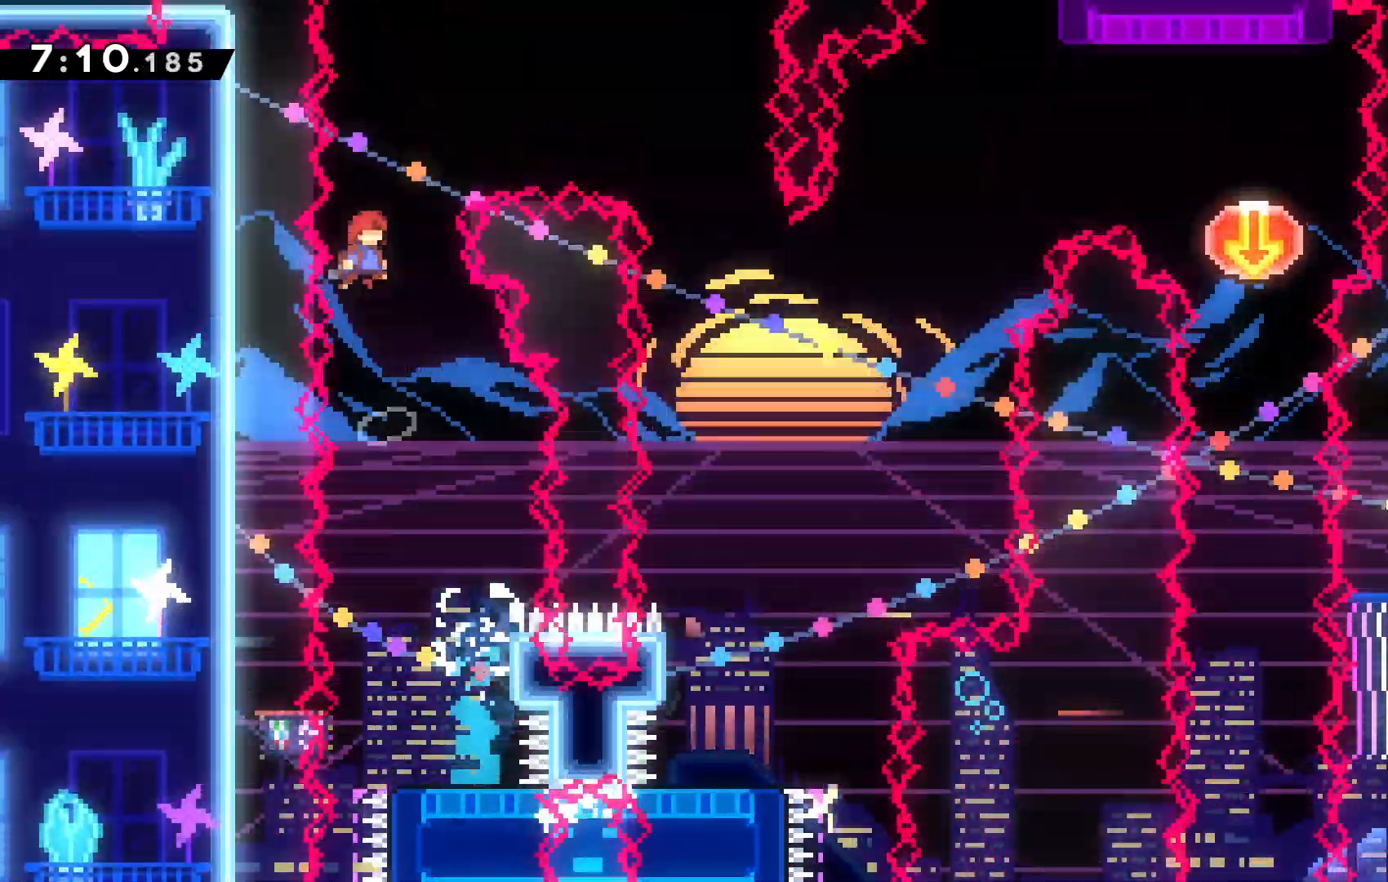
{"keys": ["right", "up", "x"], "events": [[267, "x", "down"], [300, "c", "up"]]}
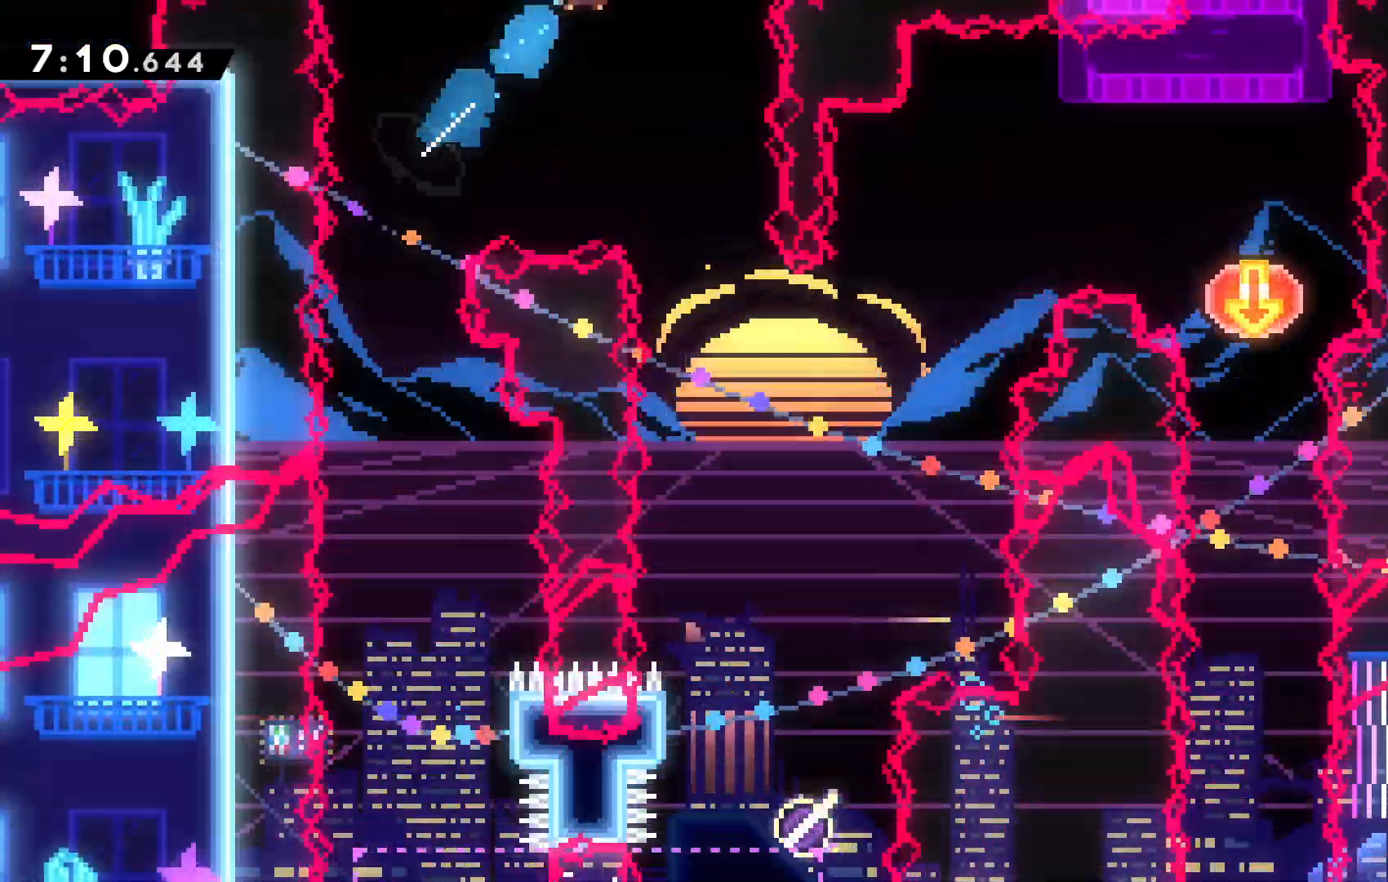
{"keys": ["right"], "events": [[34, "x", "up"], [134, "right", "up"], [134, "up", "up"], [467, "right", "down"]]}
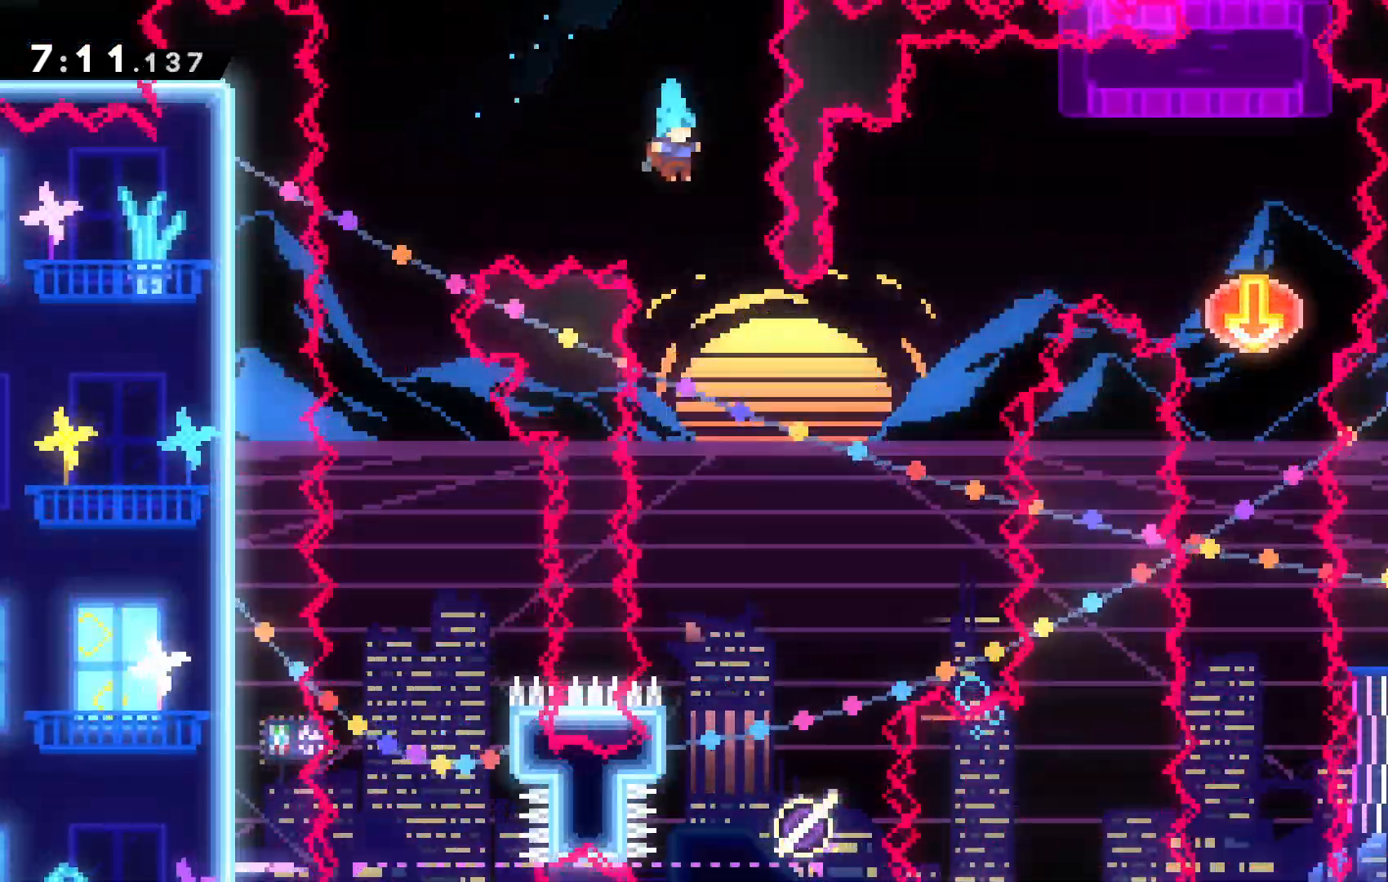
{"keys": [], "events": [[234, "right", "up"]]}
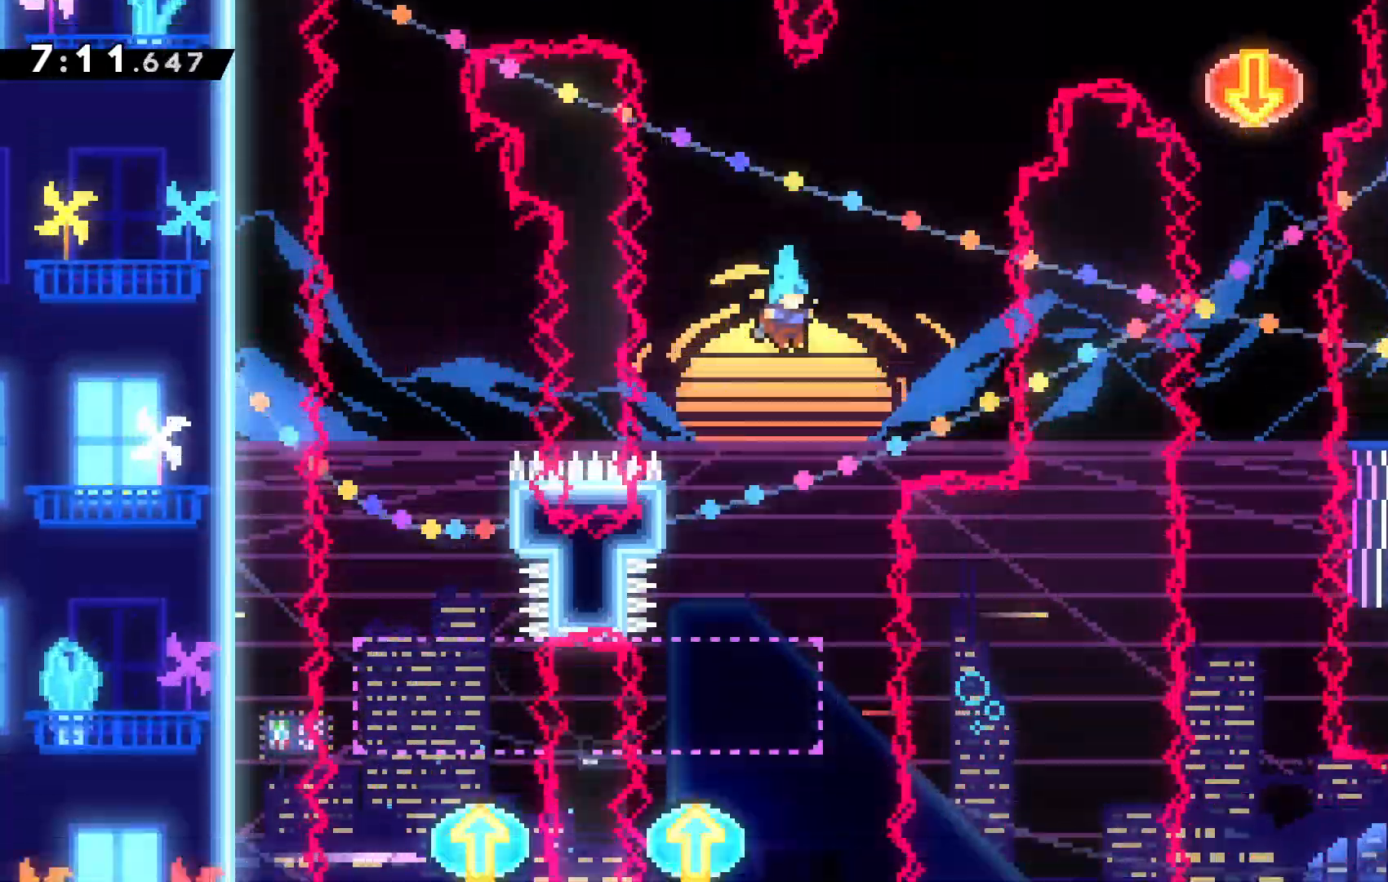
{"keys": [], "events": [[367, "right", "down"], [434, "right", "up"]]}
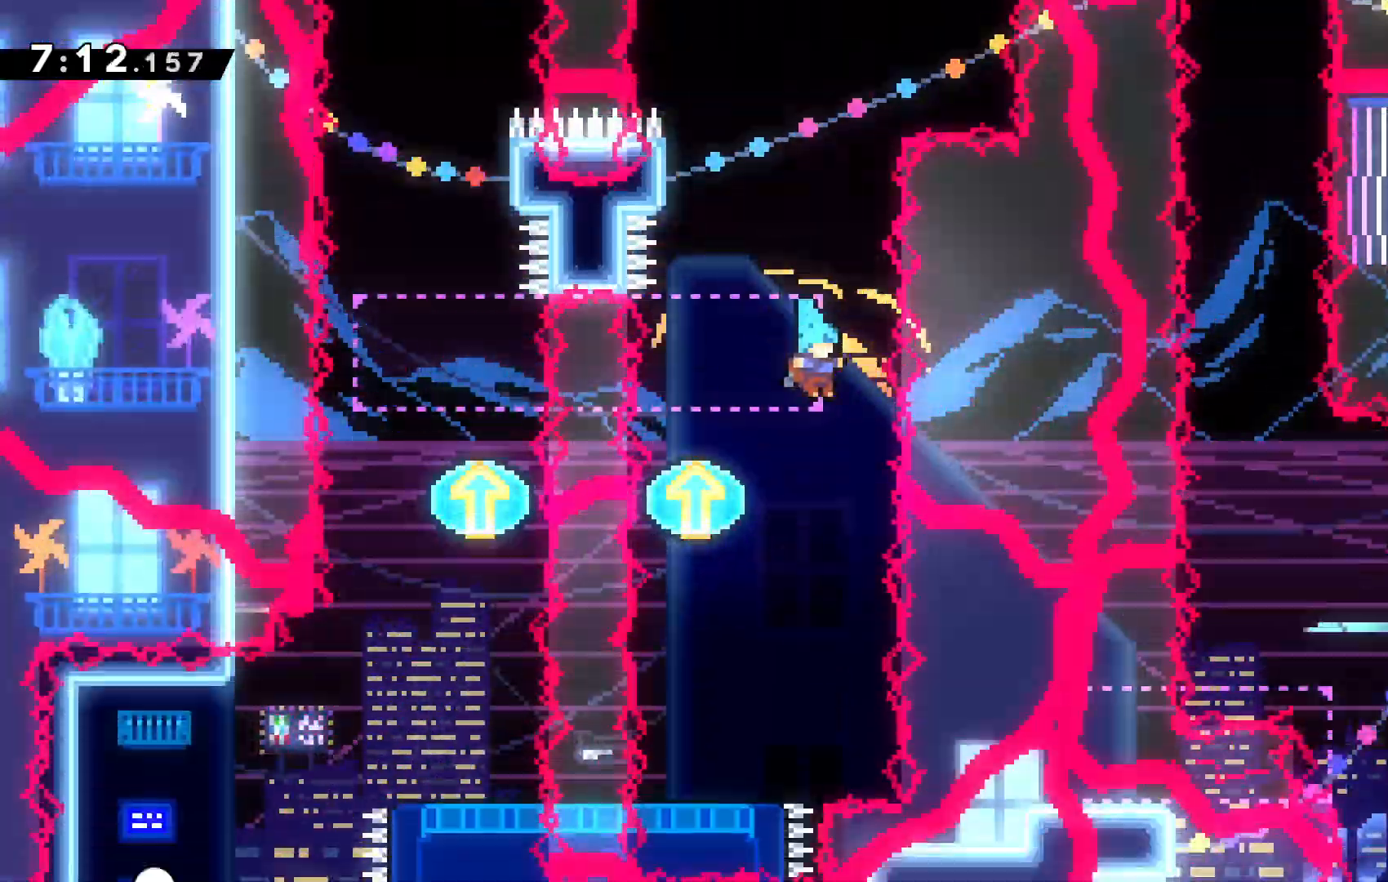
{"keys": ["down"], "events": [[167, "left", "down"], [400, "left", "up"], [500, "down", "down"]]}
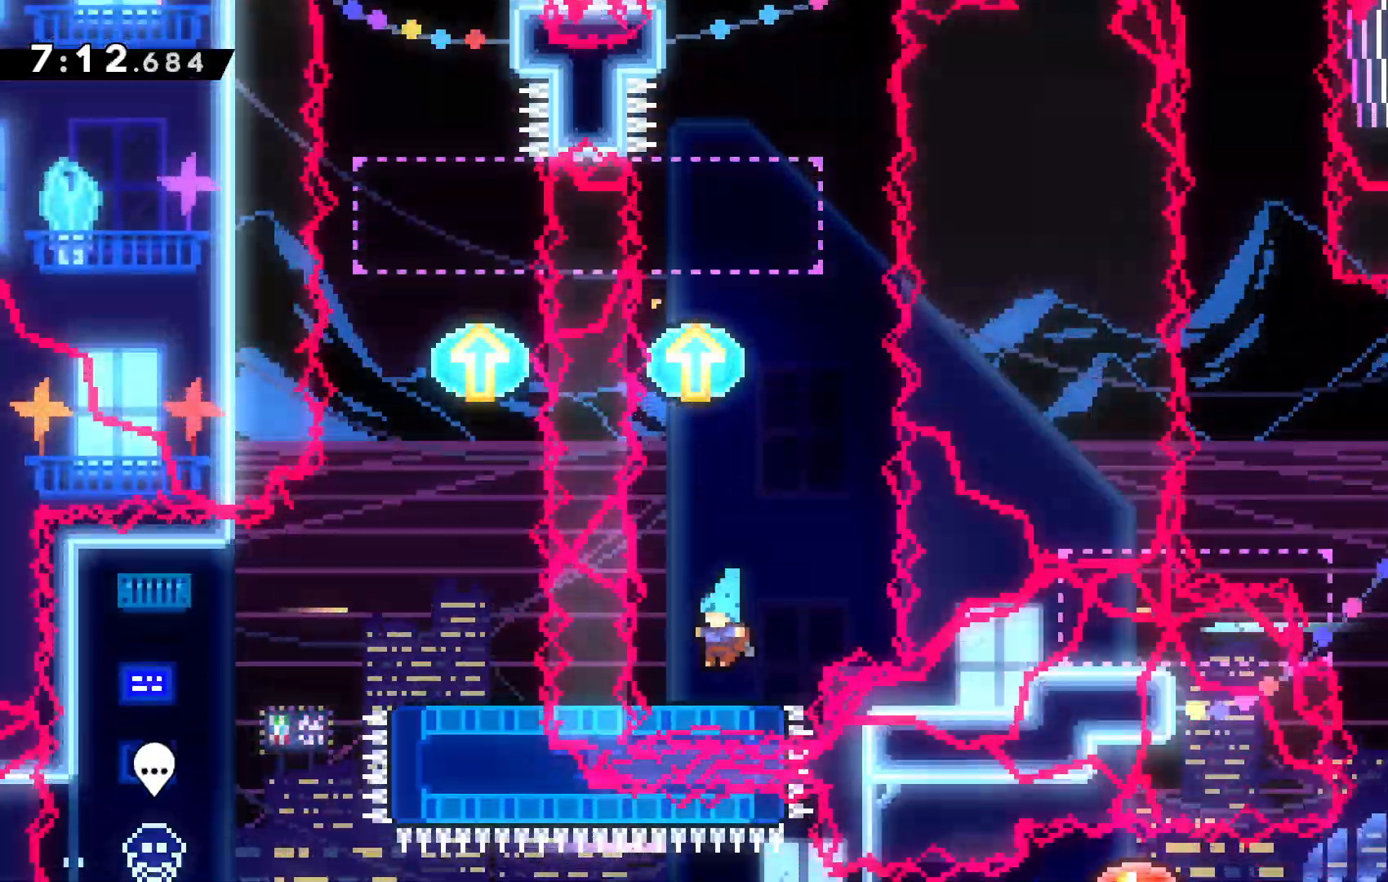
{"keys": ["left"], "events": [[134, "x", "down"], [267, "x", "up"], [334, "down", "up"], [500, "left", "down"]]}
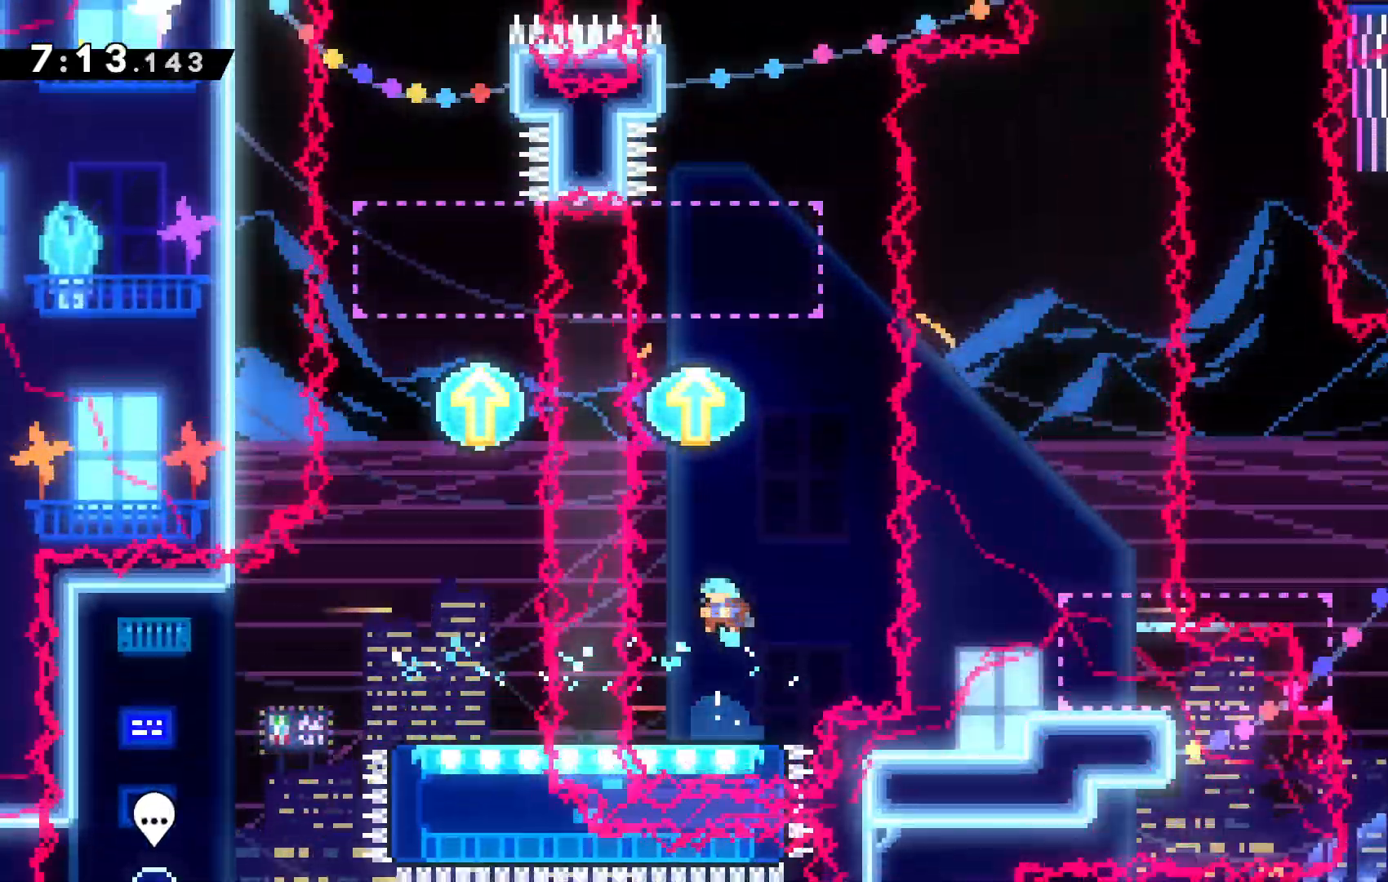
{"keys": ["up"], "events": [[67, "left", "up"], [300, "up", "down"]]}
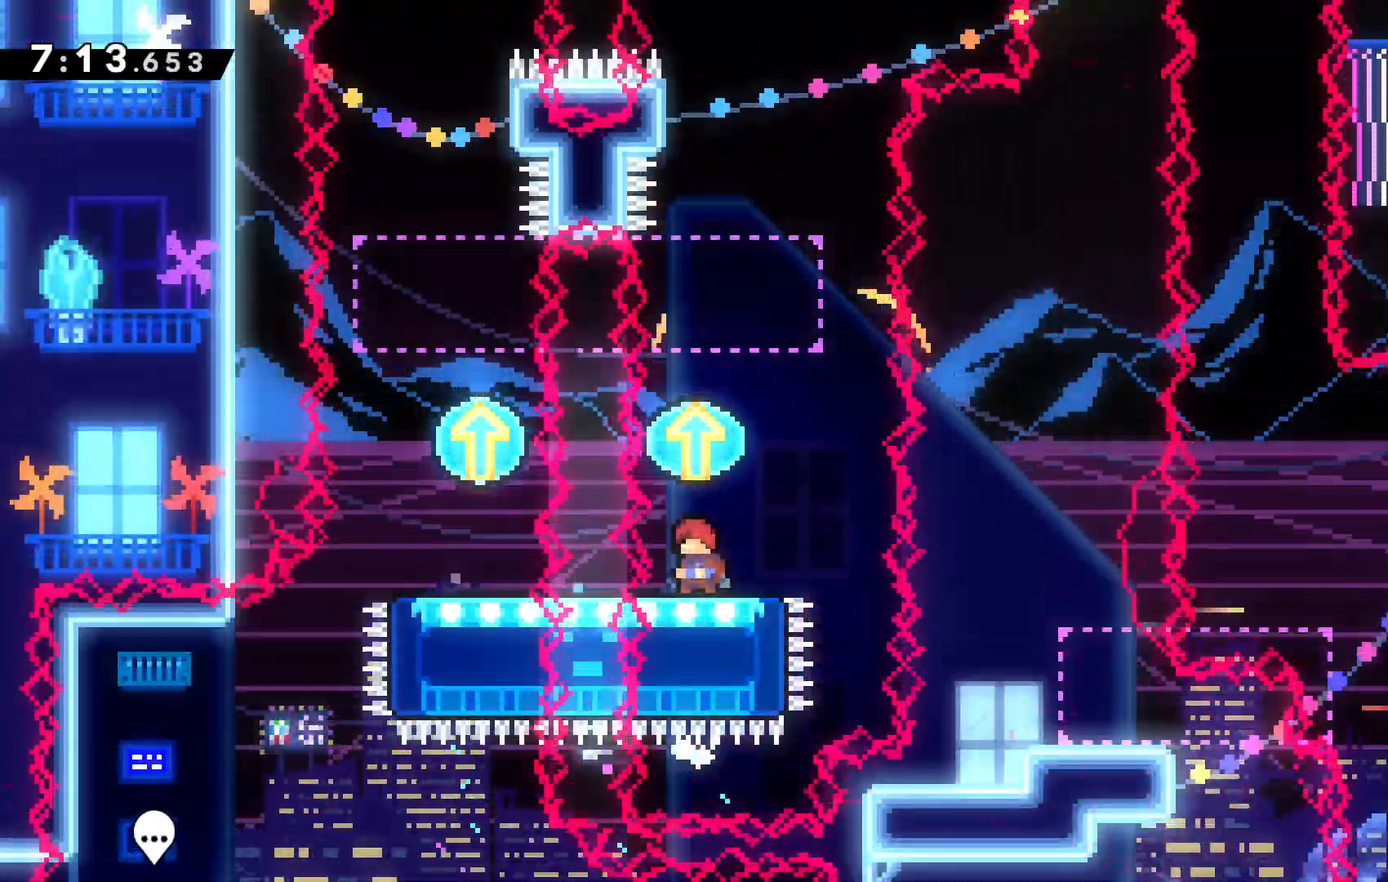
{"keys": ["c", "right", "up", "x"], "events": [[234, "x", "down"], [400, "right", "down"], [467, "c", "down"]]}
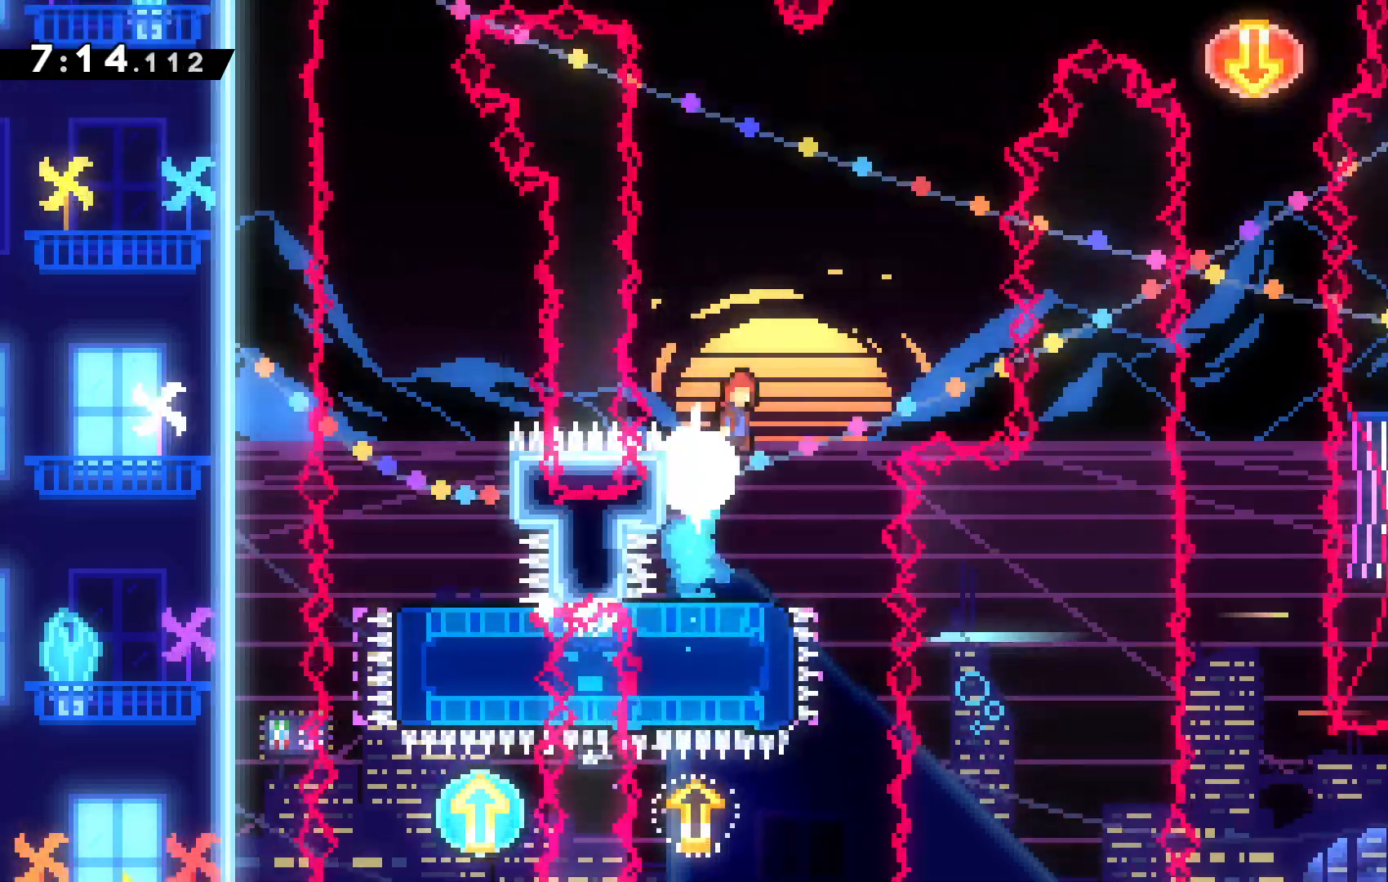
{"keys": ["up"], "events": [[67, "x", "up"], [434, "c", "up"], [434, "right", "up"]]}
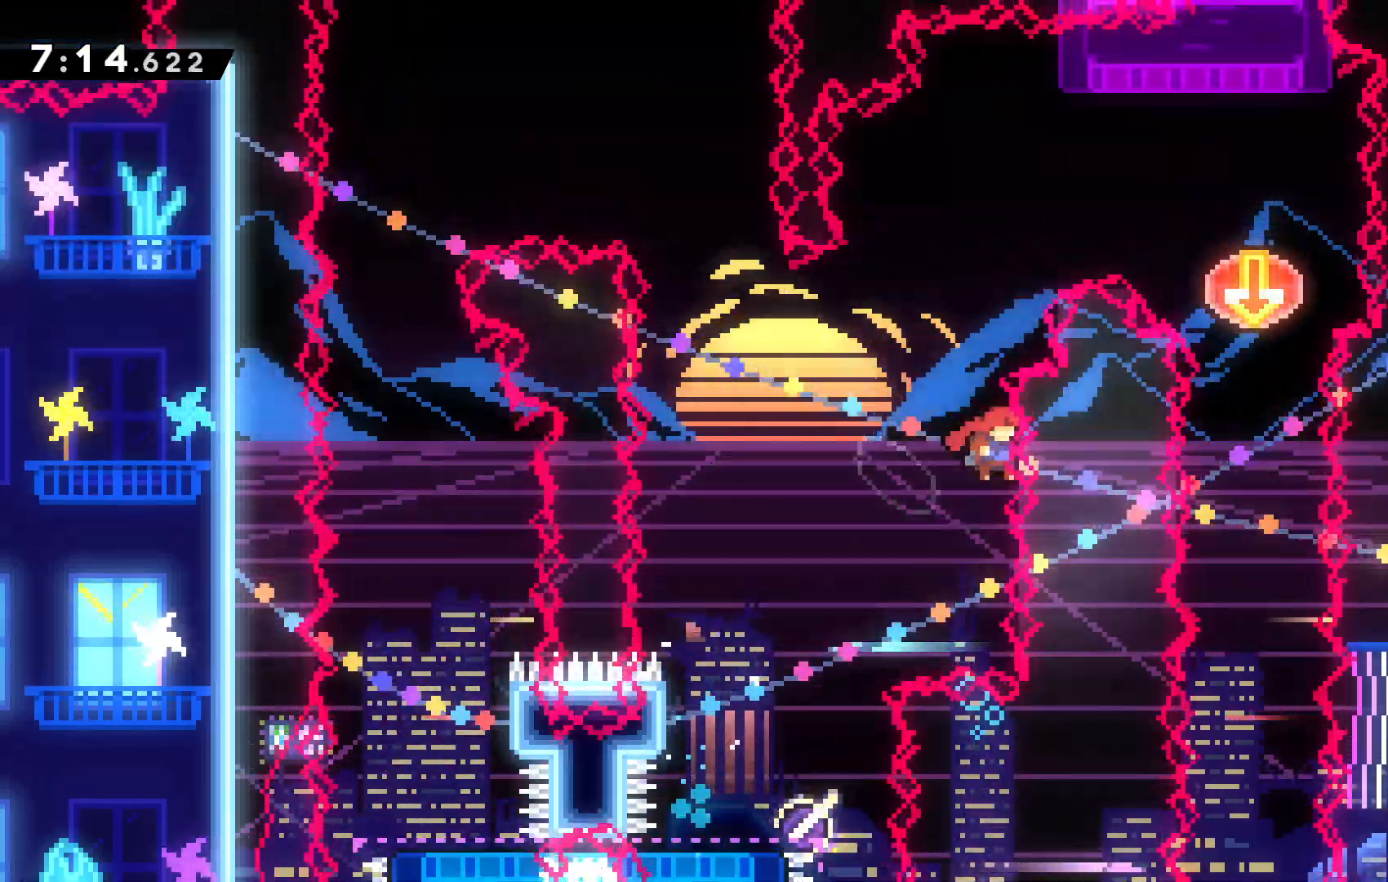
{"keys": ["left", "x"], "events": [[67, "x", "down"], [367, "left", "down"], [400, "up", "up"]]}
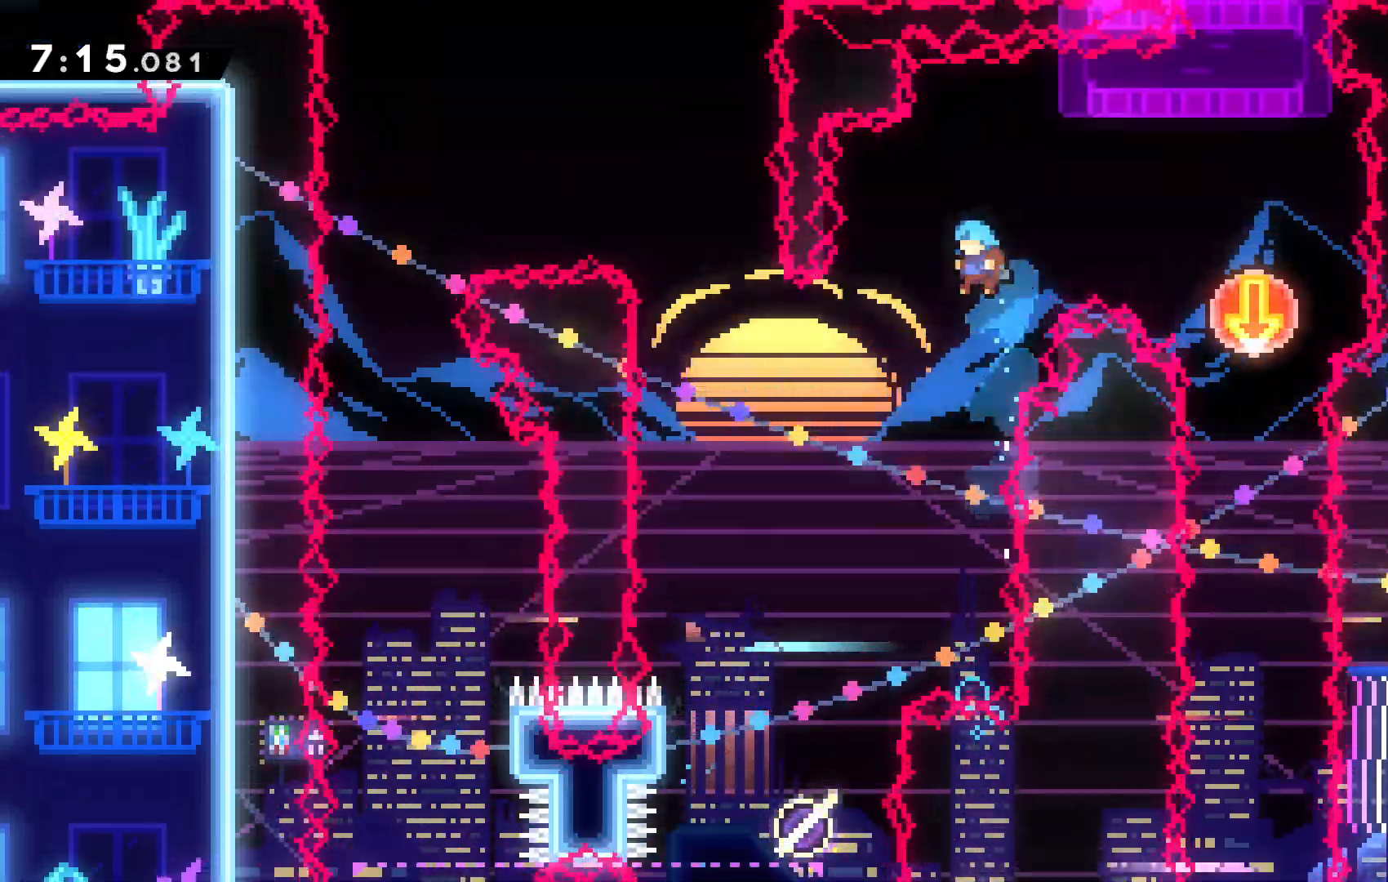
{"keys": [], "events": [[100, "x", "up"], [434, "left", "up"]]}
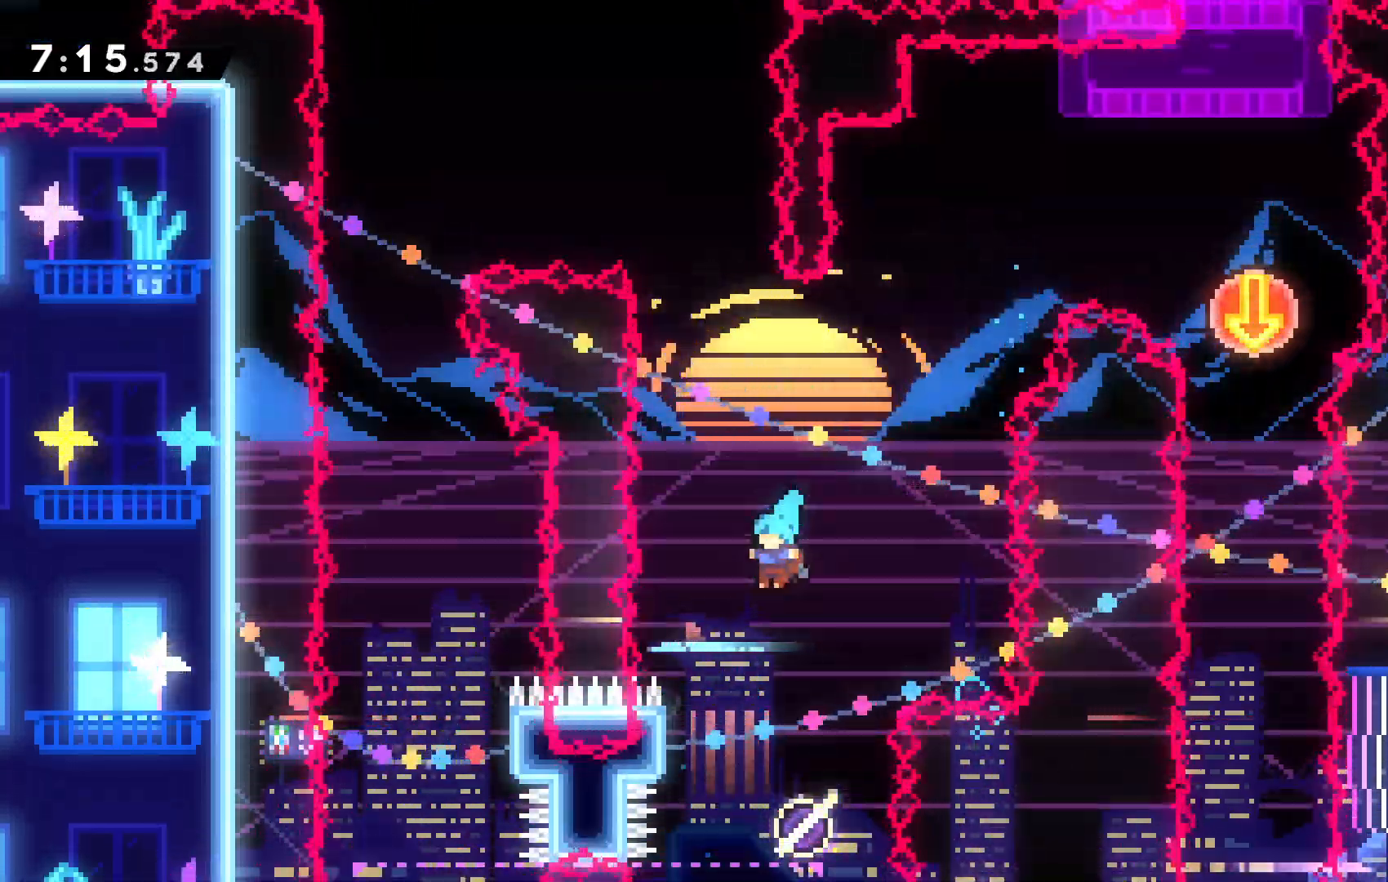
{"keys": [], "events": [[400, "right", "down"], [434, "right", "up"]]}
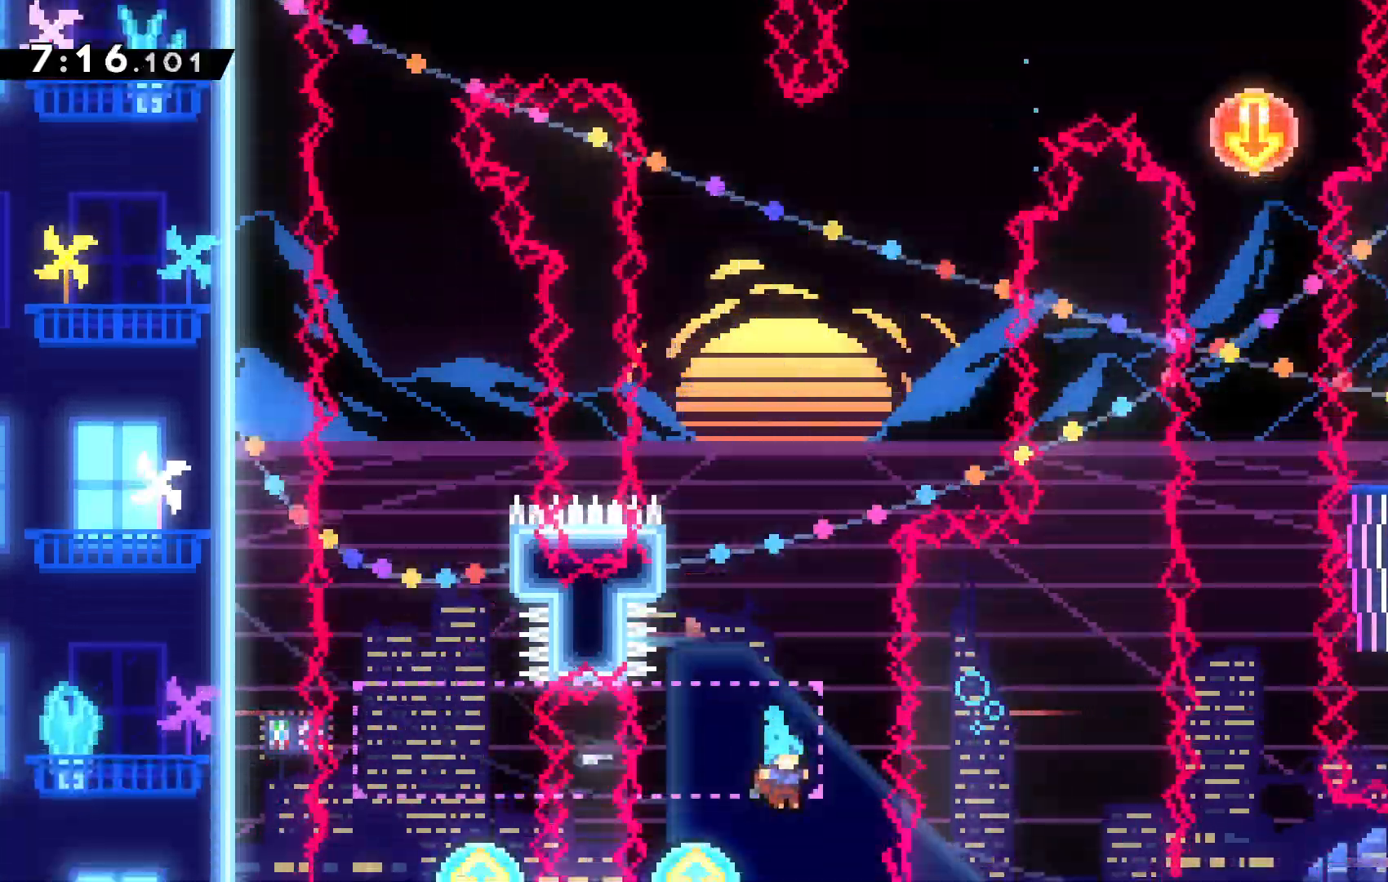
{"keys": [], "events": [[134, "left", "down"], [300, "left", "up"]]}
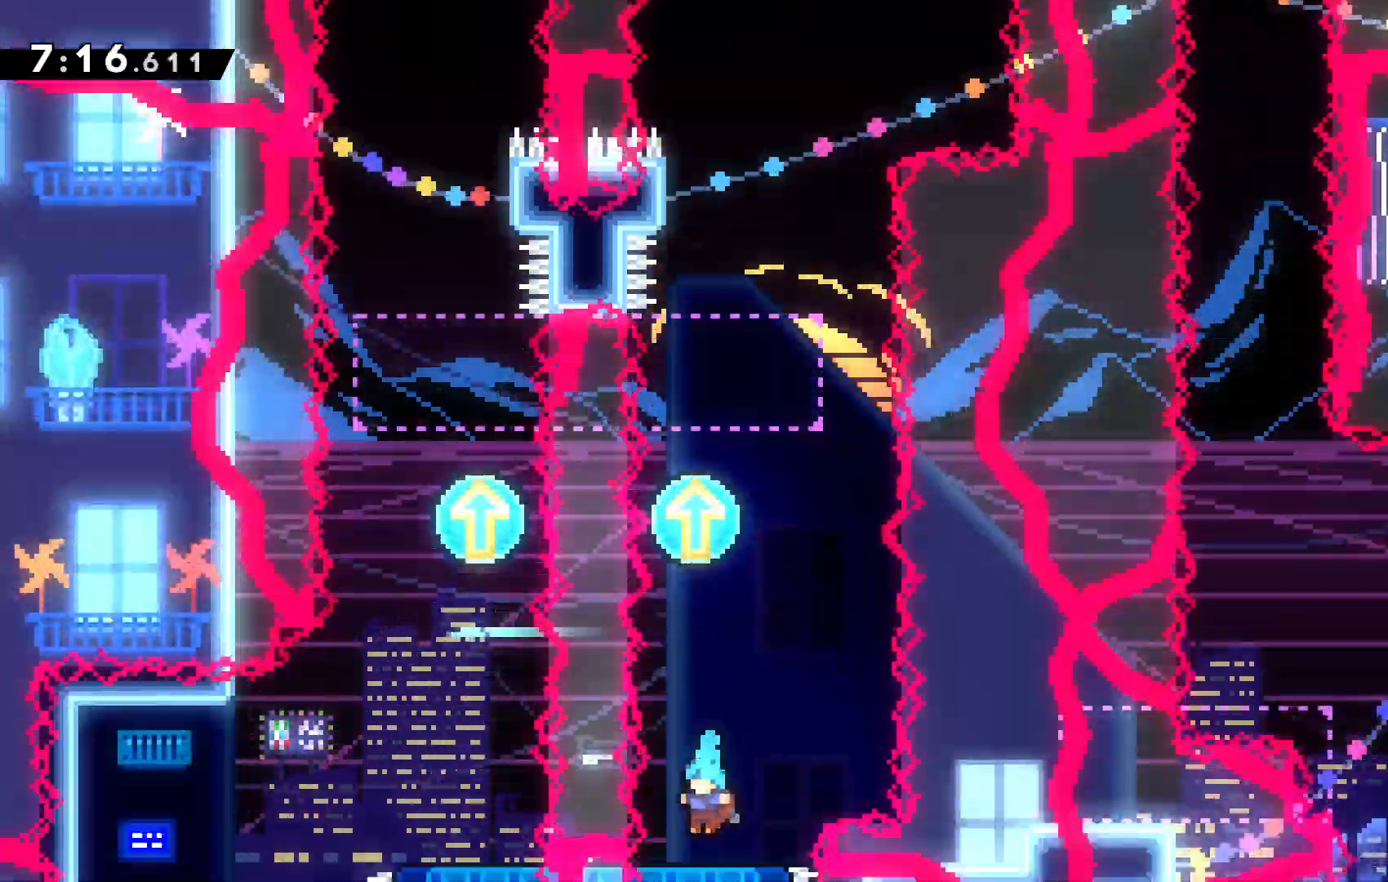
{"keys": ["down"], "events": [[267, "down", "down"], [334, "x", "down"], [467, "x", "up"]]}
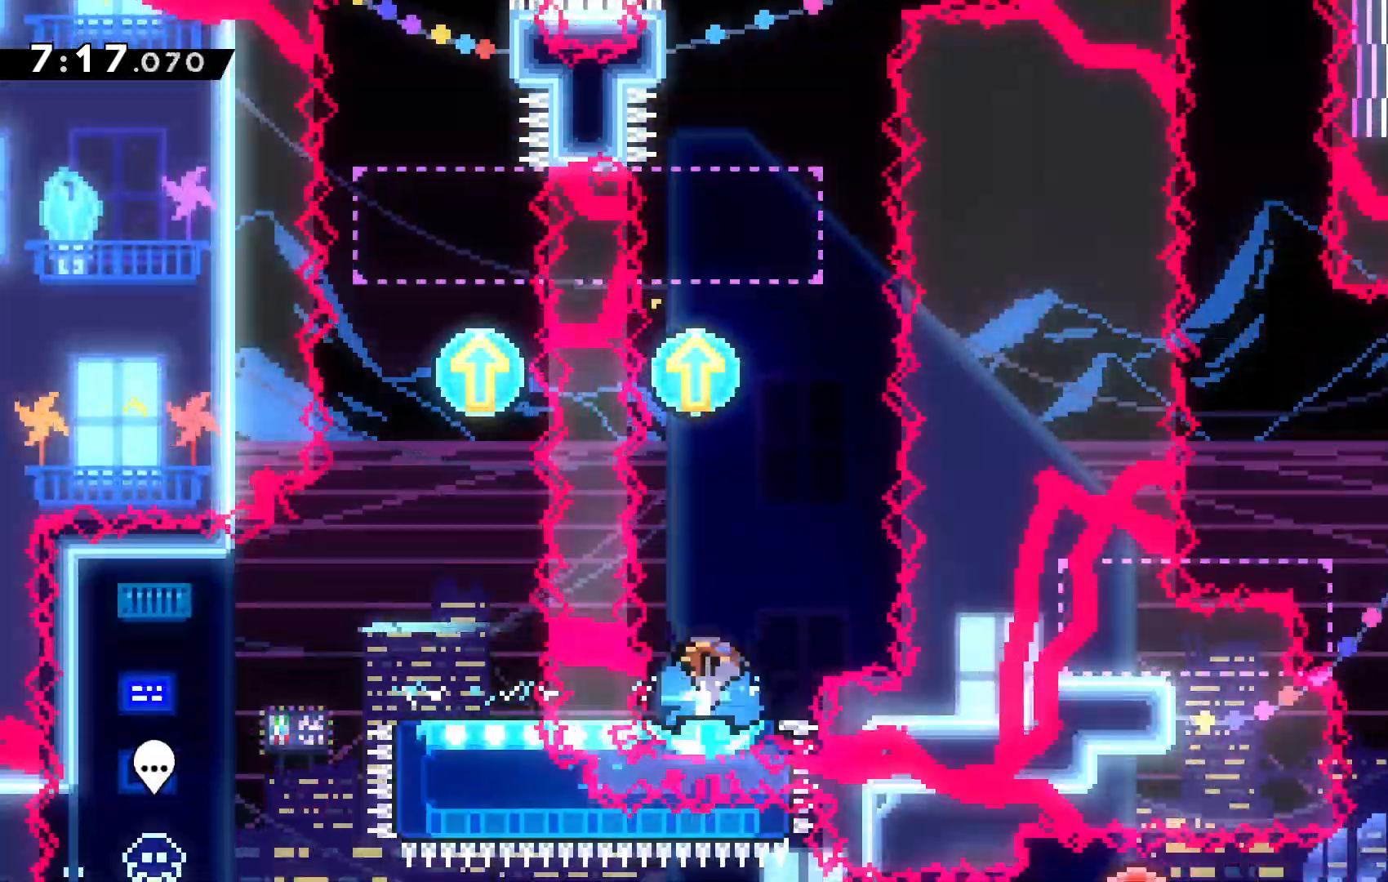
{"keys": ["up"], "events": [[67, "down", "up"], [334, "up", "down"]]}
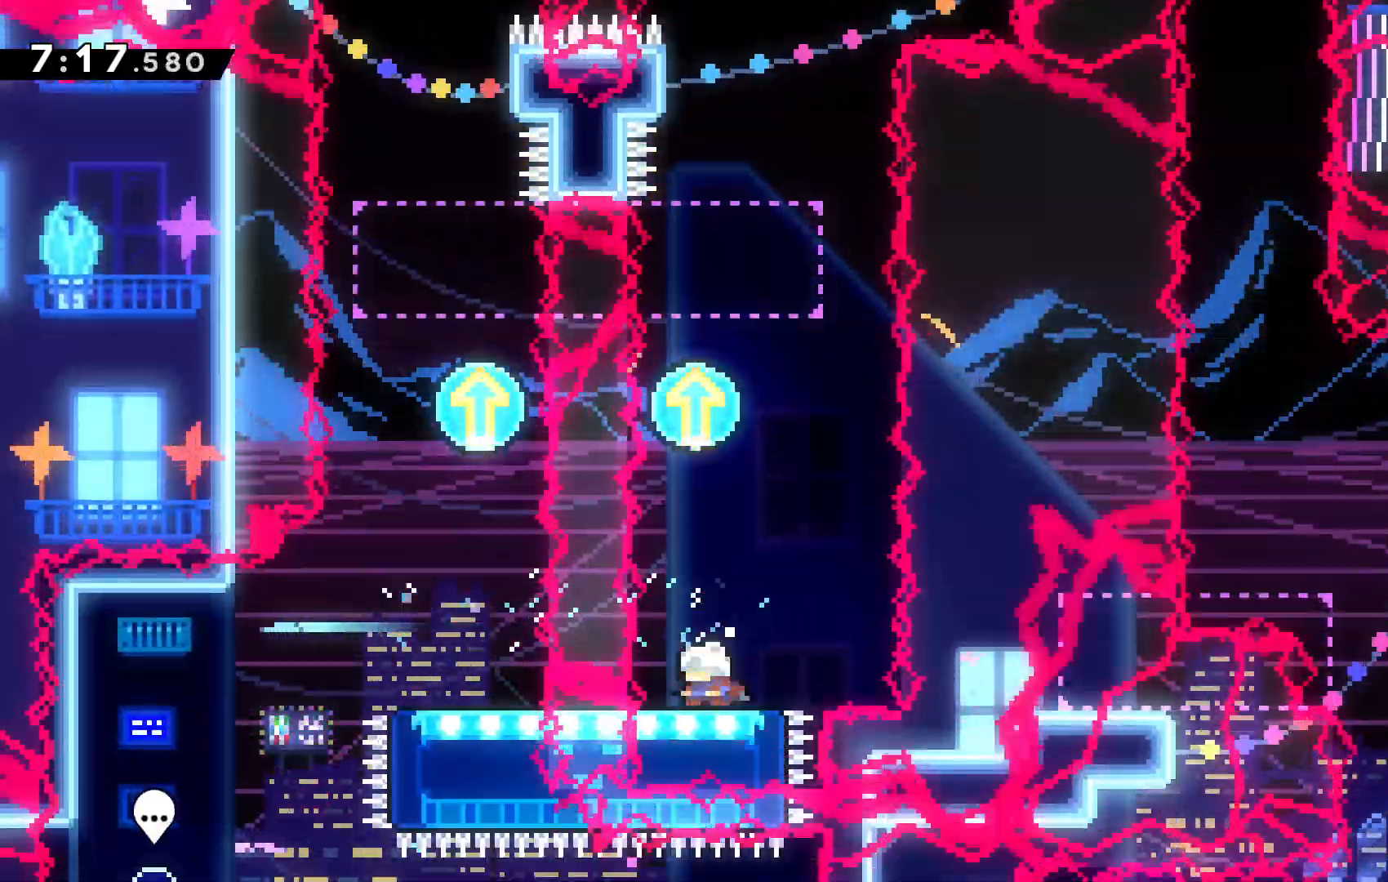
{"keys": ["up", "x"], "events": [[434, "x", "down"]]}
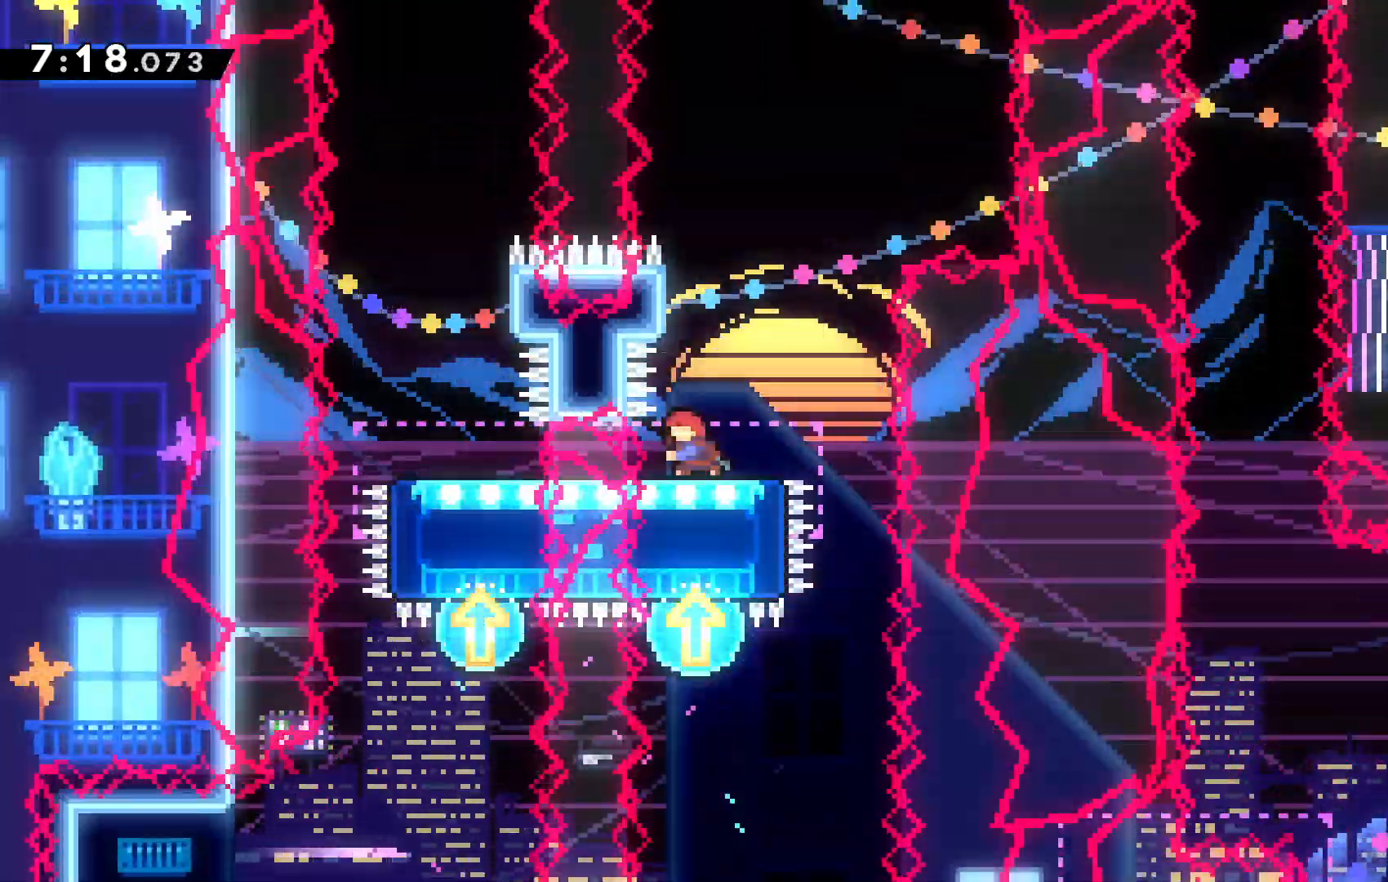
{"keys": ["c", "right", "up"], "events": [[134, "c", "down"], [200, "right", "down"], [334, "x", "up"]]}
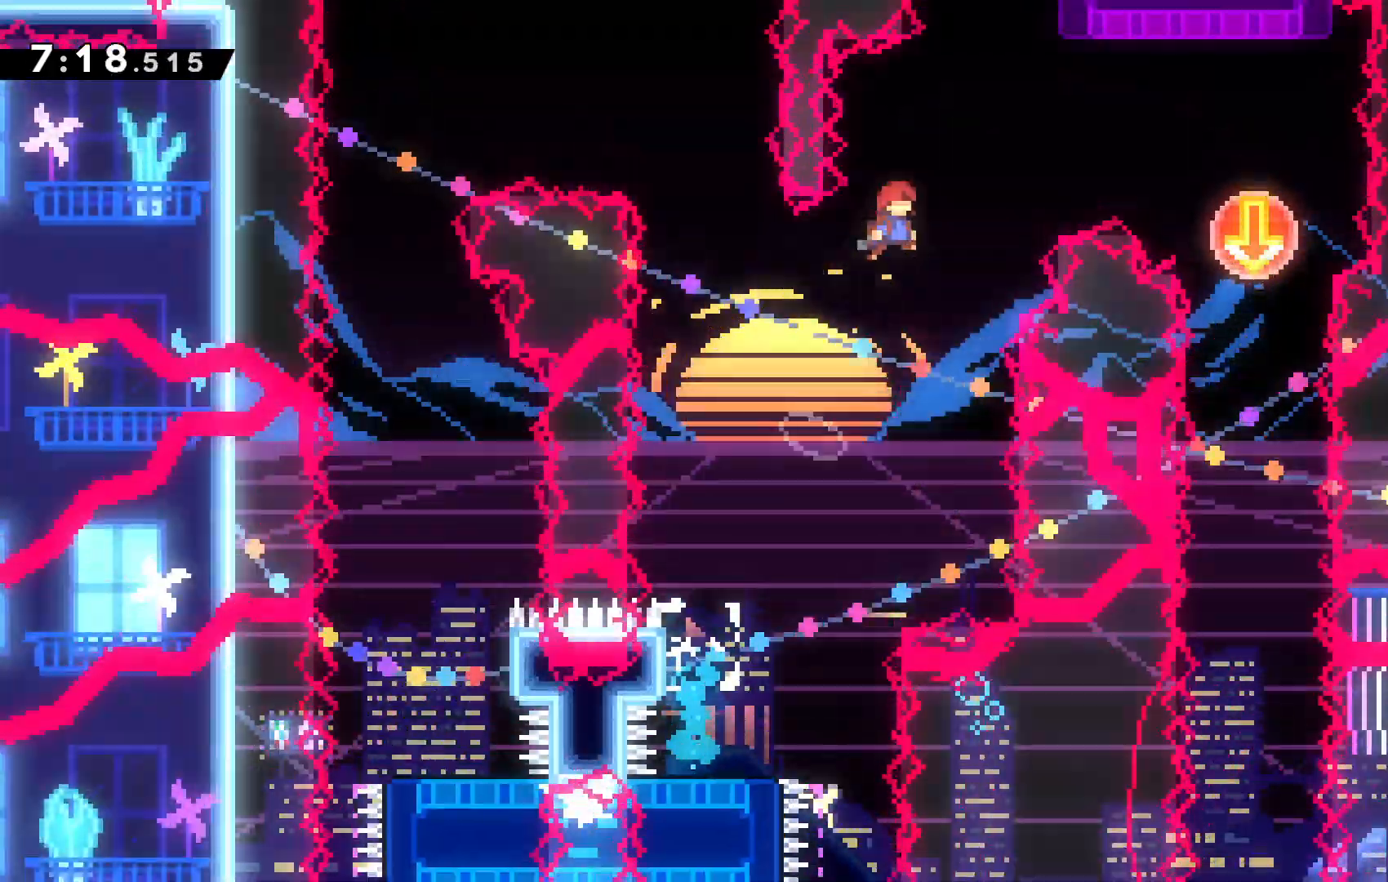
{"keys": ["right", "up", "x"], "events": [[200, "x", "down"], [234, "c", "up"]]}
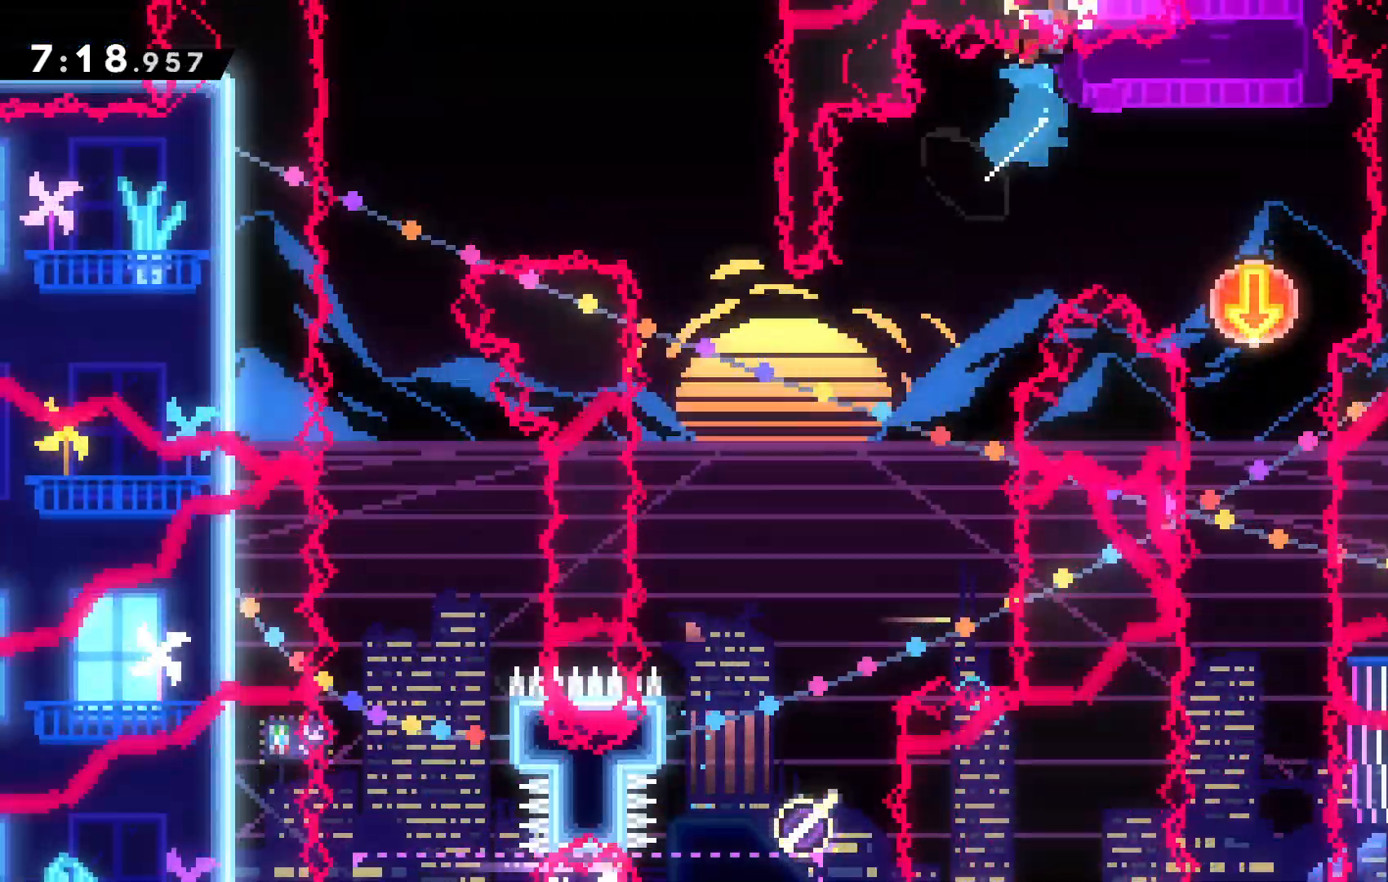
{"keys": ["c"], "events": [[300, "x", "up"], [400, "right", "up"], [400, "up", "up"], [467, "c", "down"]]}
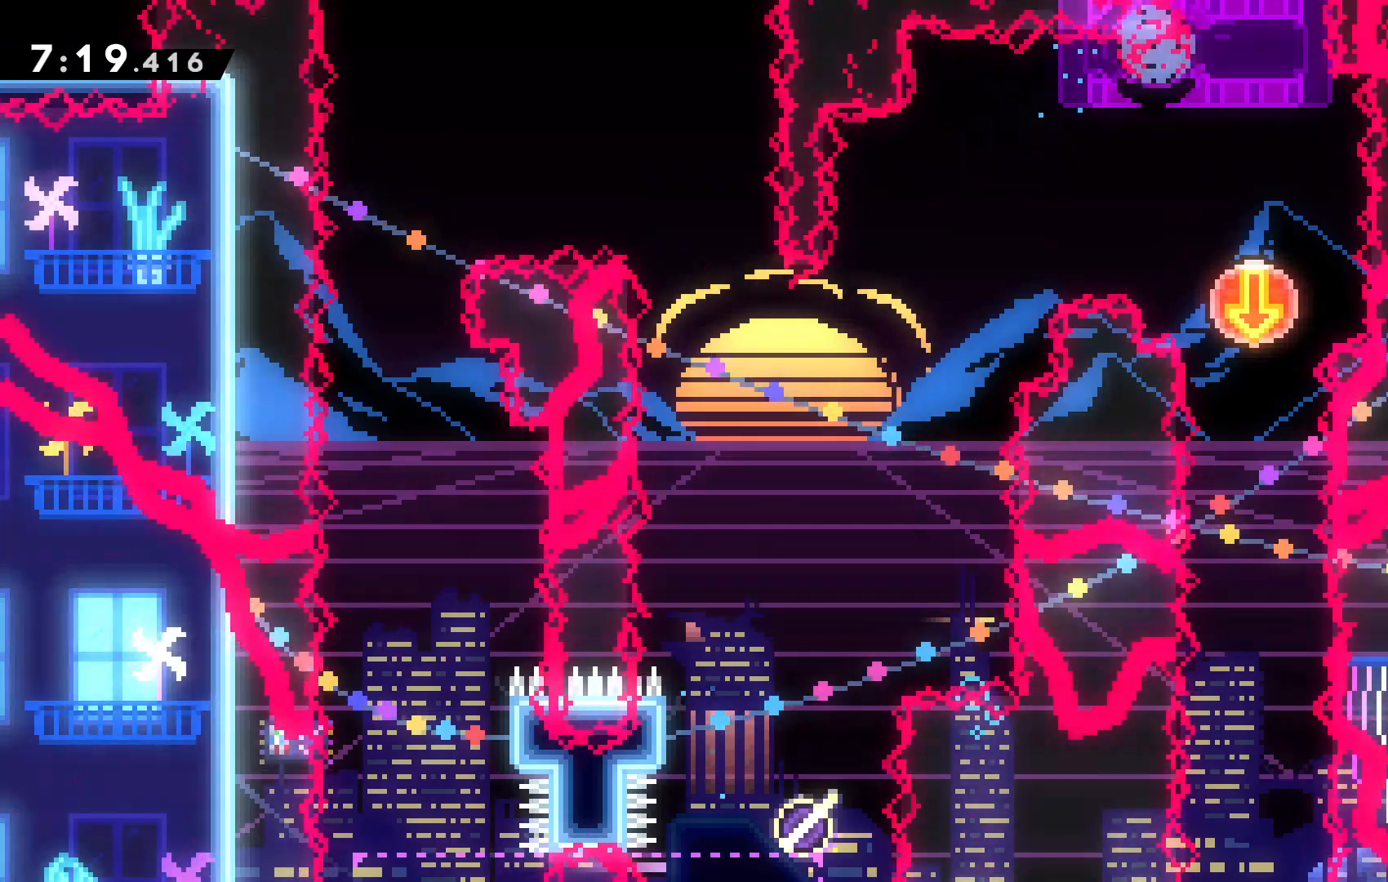
{"keys": [], "events": [[34, "c", "up"]]}
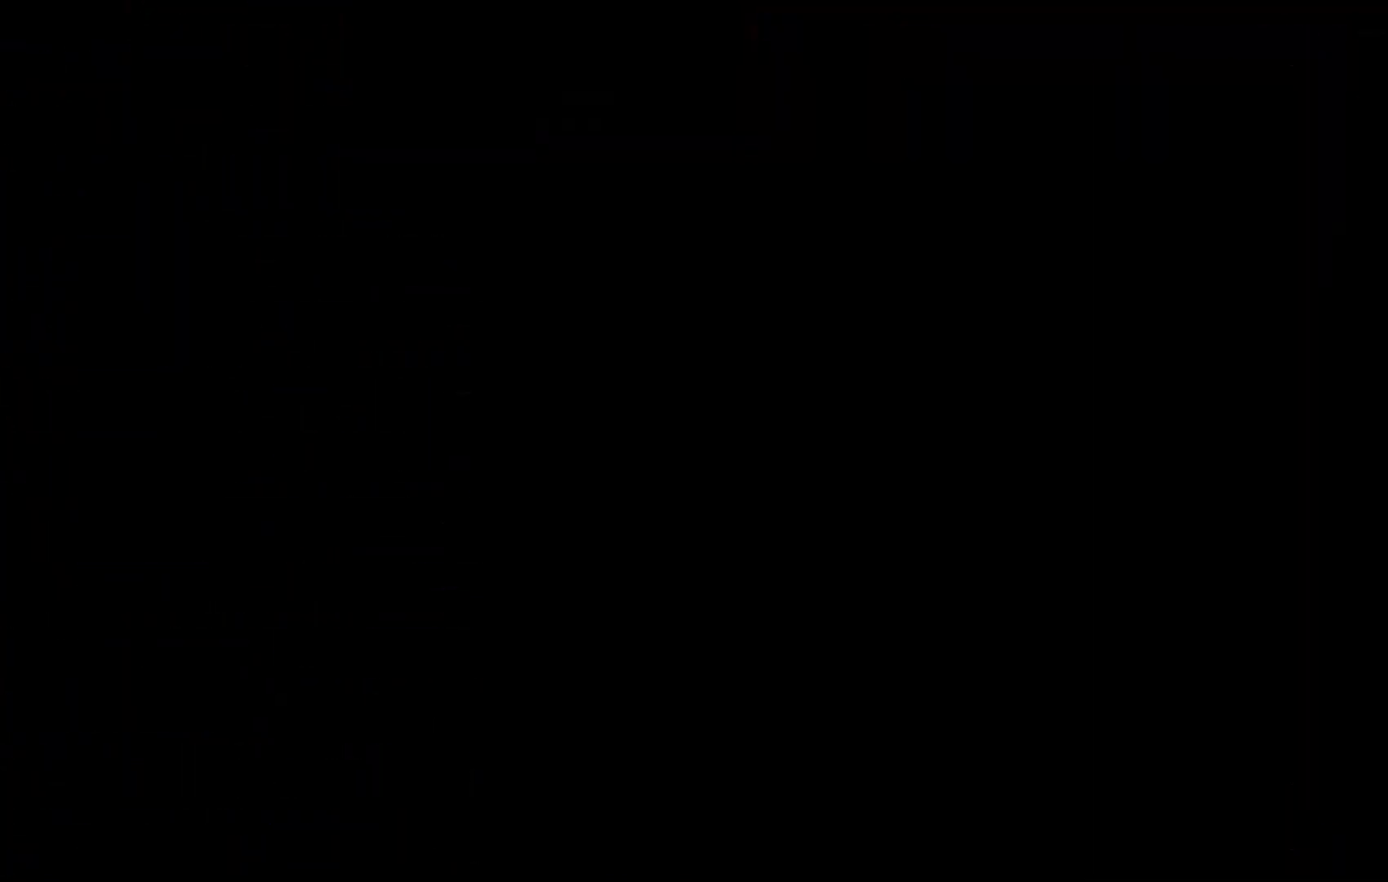
{"keys": ["down"], "events": [[400, "down", "down"]]}
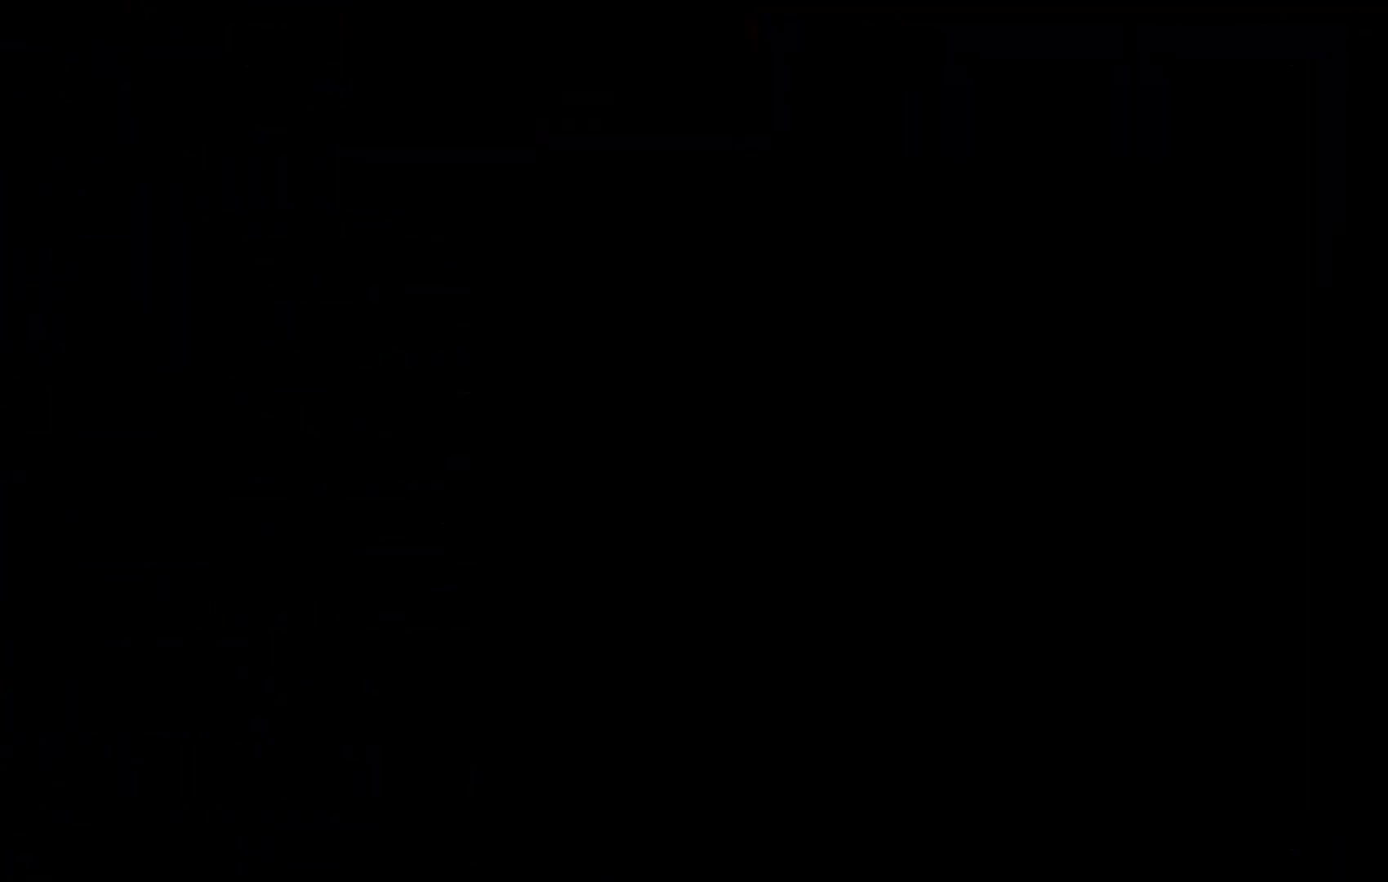
{"keys": ["down"], "events": [[300, "x", "down"], [467, "x", "up"]]}
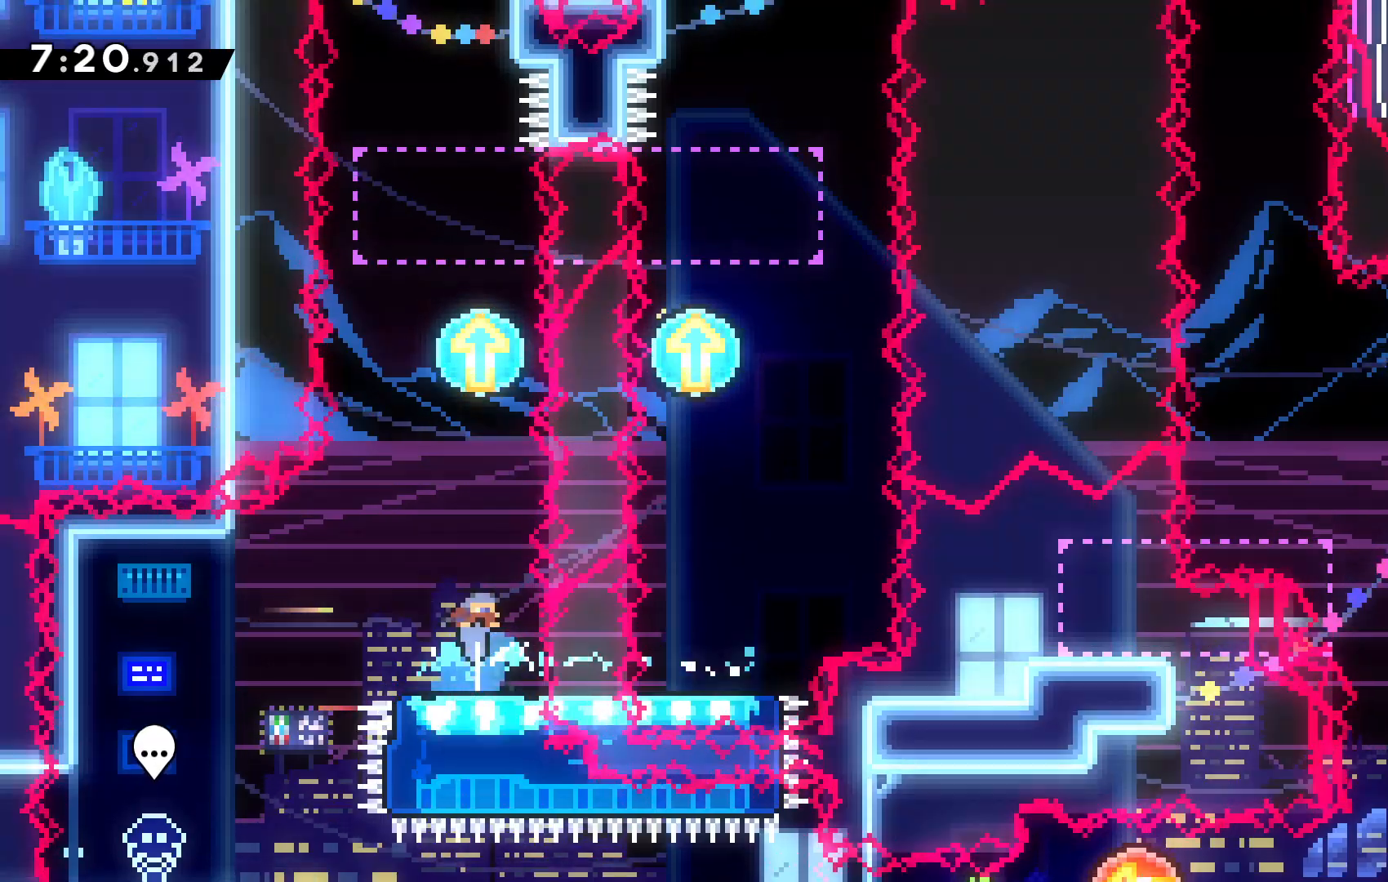
{"keys": ["up"], "events": [[67, "down", "up"], [367, "up", "down"]]}
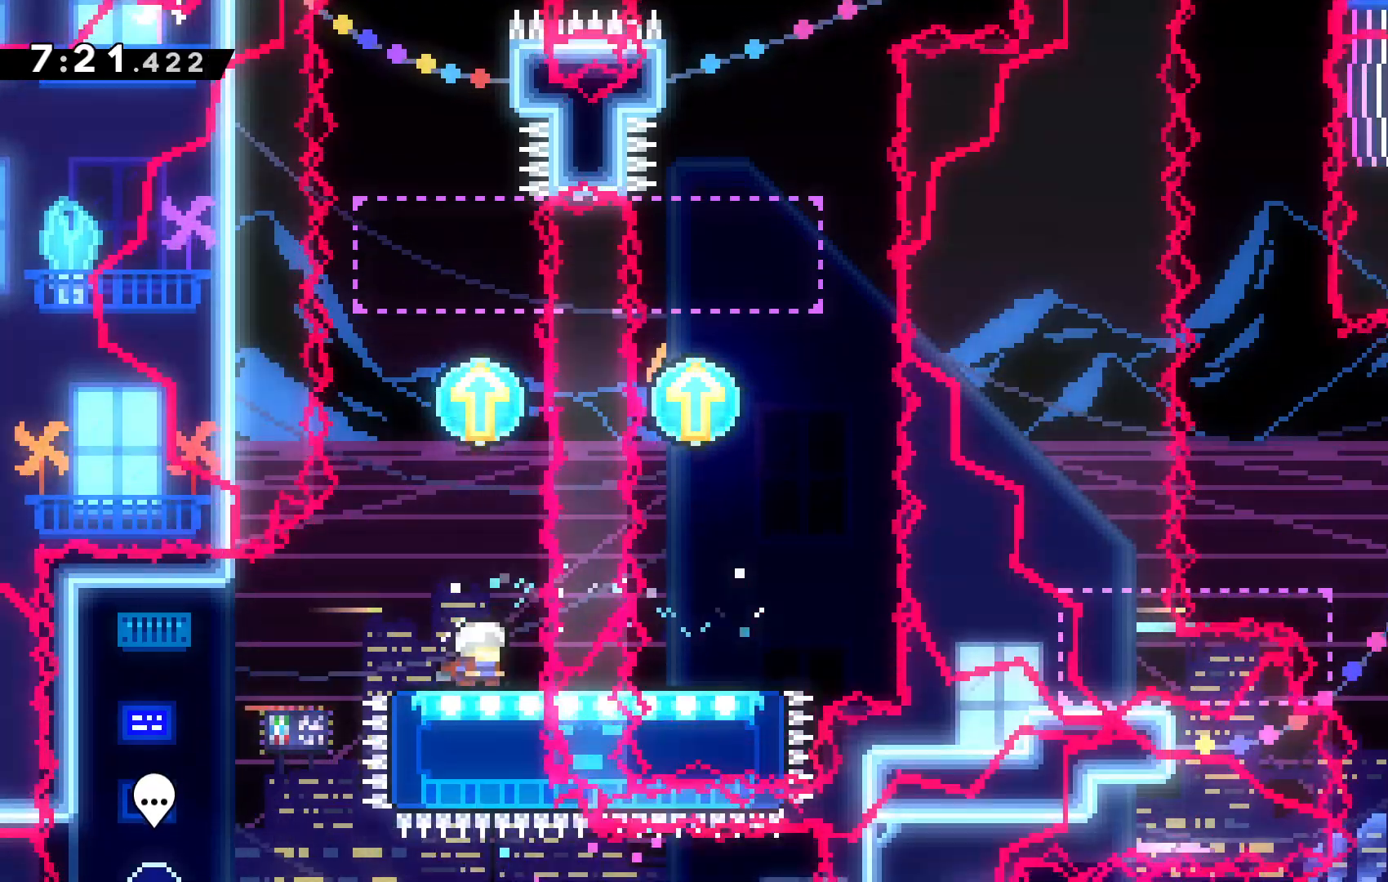
{"keys": ["up", "x"], "events": [[500, "x", "down"]]}
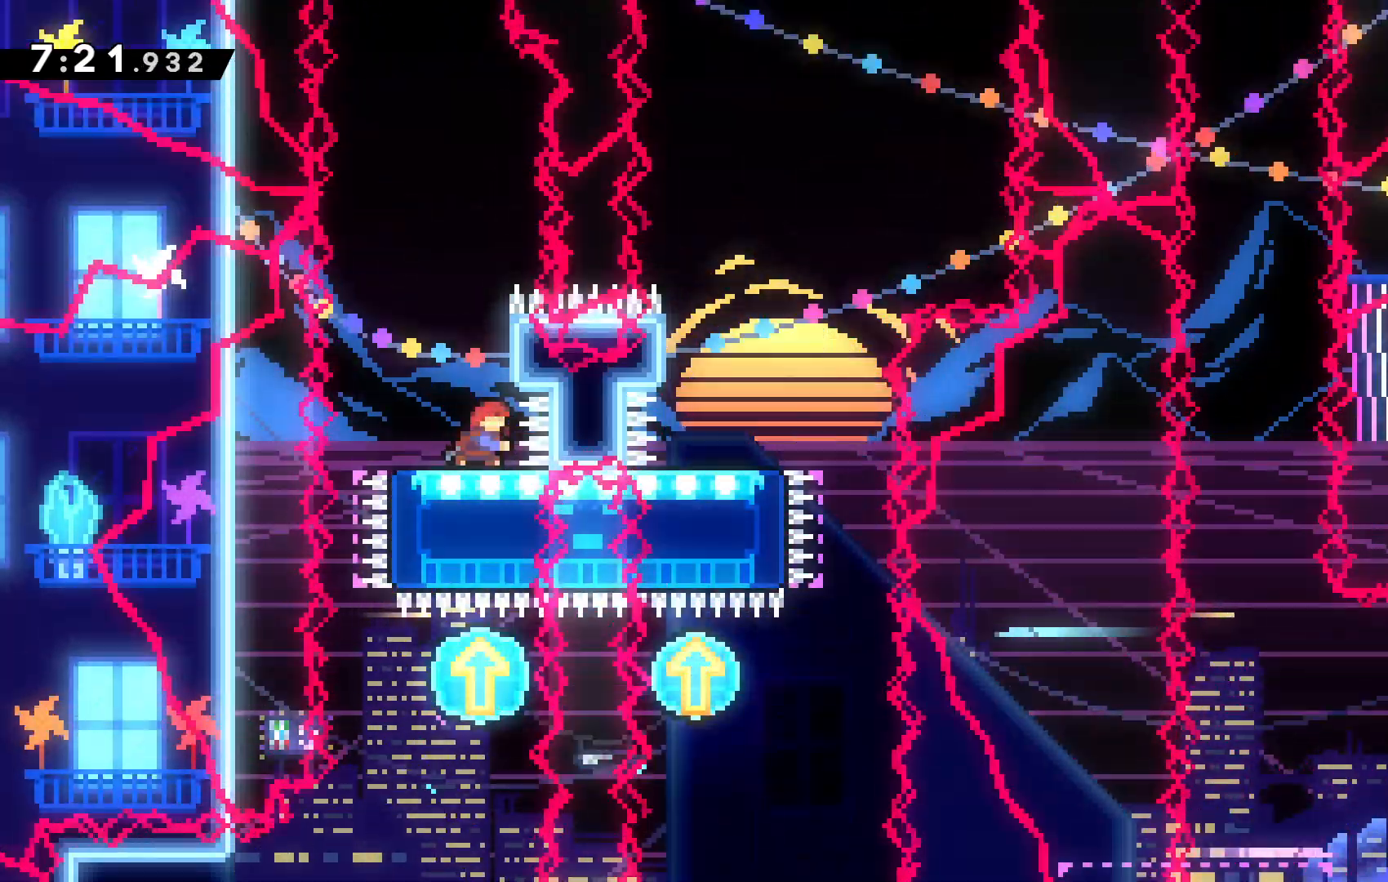
{"keys": ["c", "up"], "events": [[134, "c", "down"], [267, "right", "down"], [300, "x", "up"], [500, "right", "up"]]}
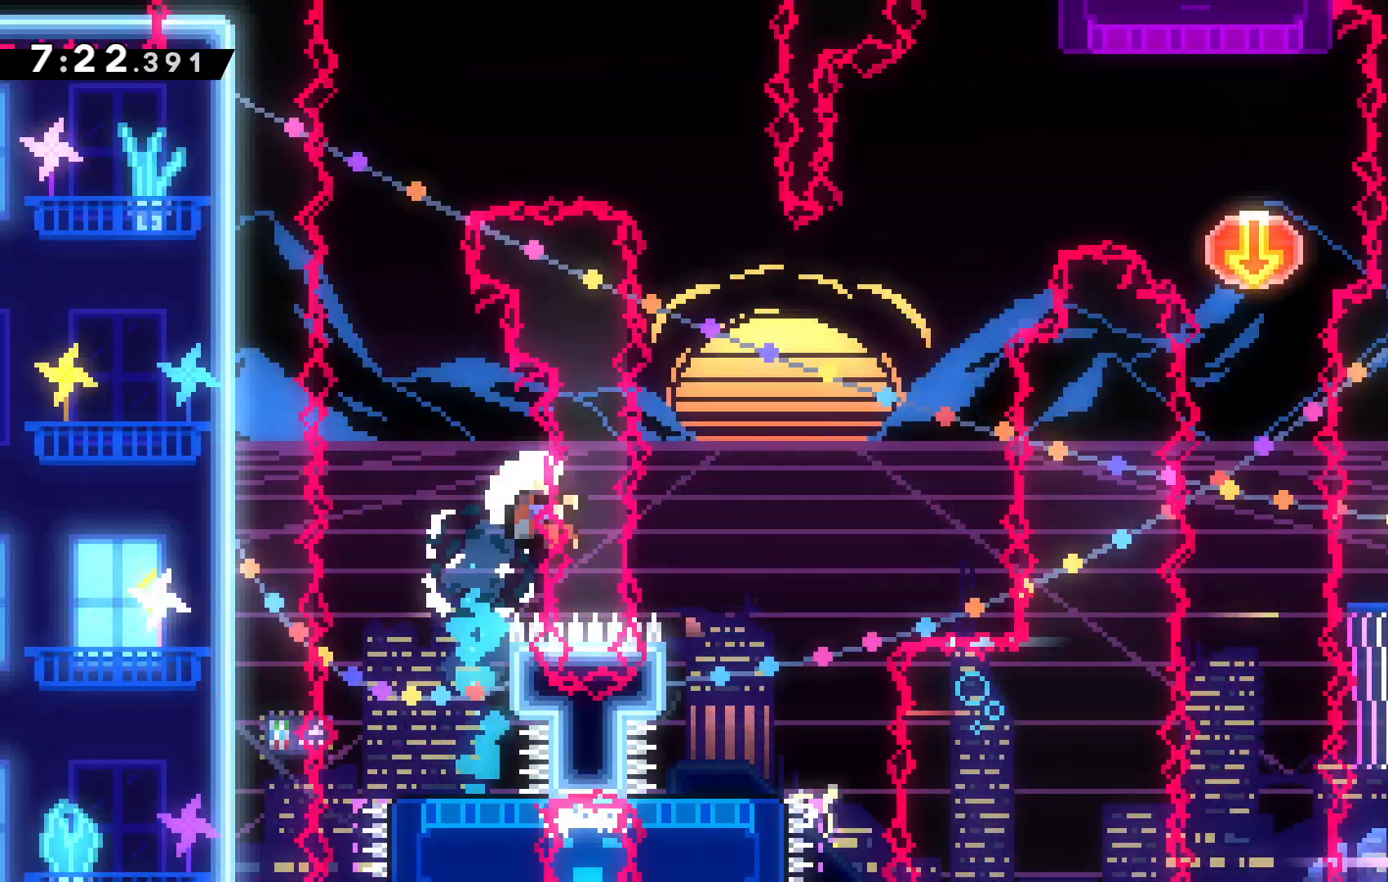
{"keys": [], "events": [[100, "c", "up"], [134, "up", "up"], [234, "c", "down"], [334, "c", "up"]]}